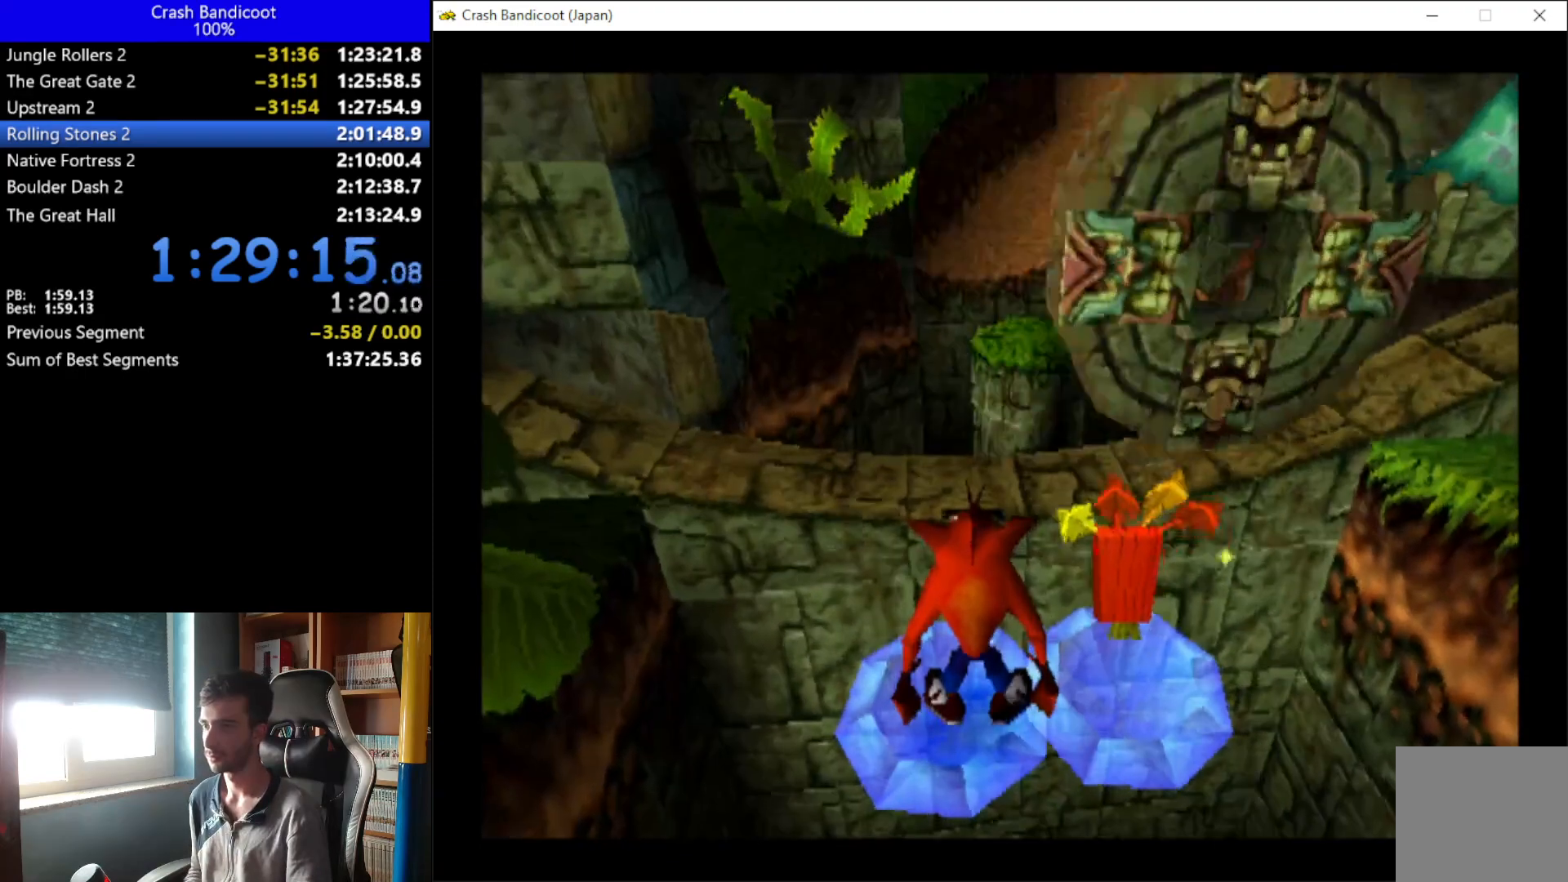
Gameplay with a controller (Xbox layout); each line is a JSON object with the inputs held at the frame after it. "events" lists button and stick changes between this image and that frame as [ms after this image, input, new state], when the widget could be followed in between. Not read: right_stick.
{"buttons": ["DPAD_UP", "DPAD_RIGHT"], "left_stick": "center", "events": [[67, "A", "up"], [300, "DPAD_RIGHT", "down"]]}
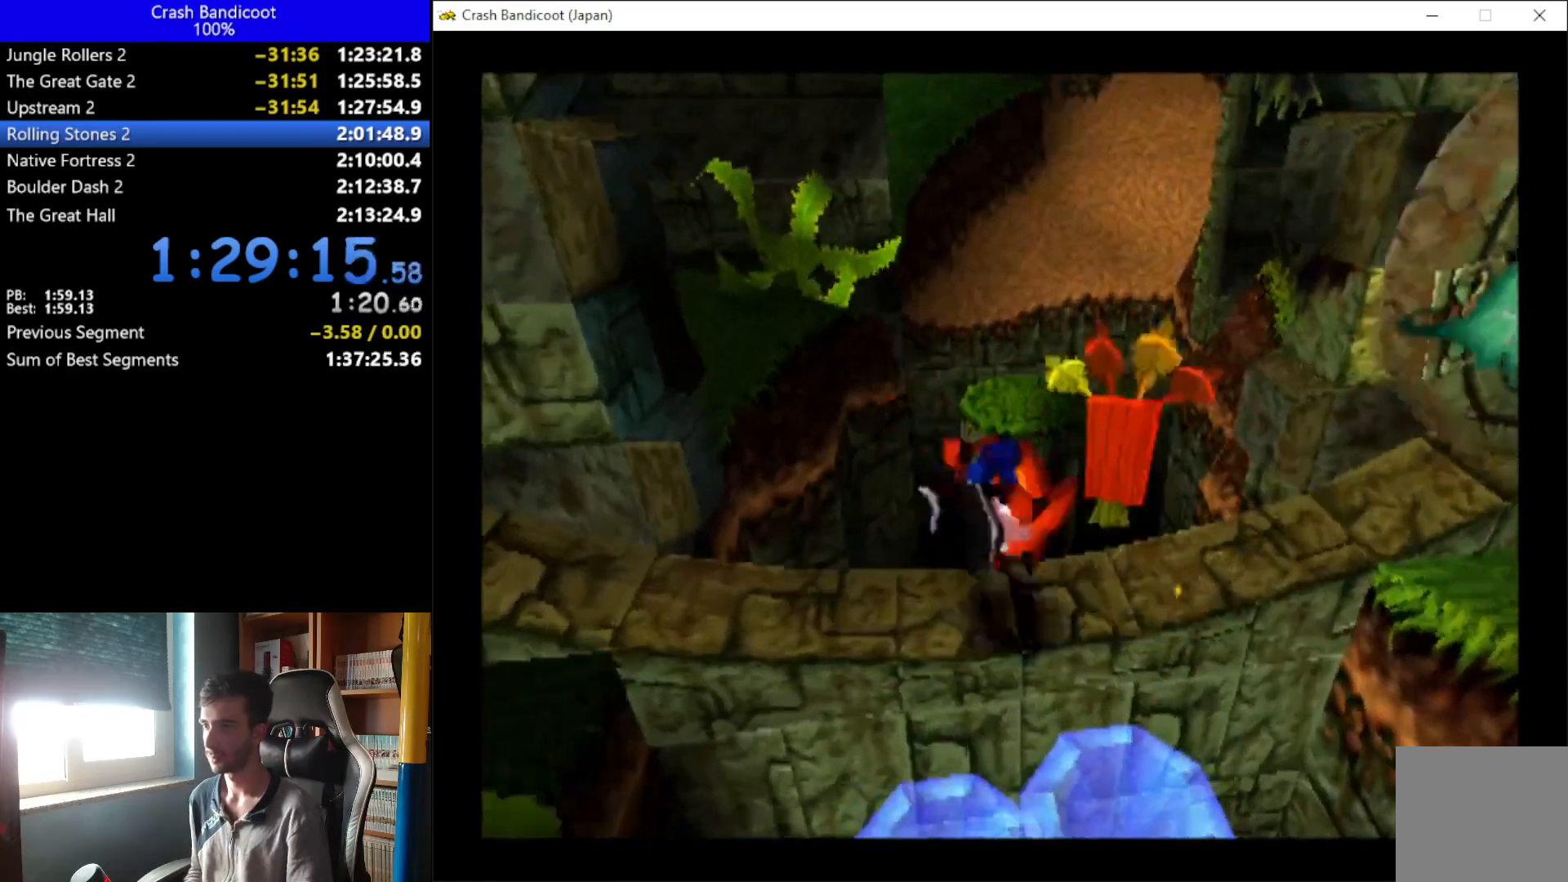
{"buttons": ["DPAD_UP"], "left_stick": "center", "events": [[33, "A", "down"], [100, "DPAD_RIGHT", "up"], [167, "DPAD_LEFT", "down"], [433, "A", "up"], [433, "DPAD_LEFT", "up"]]}
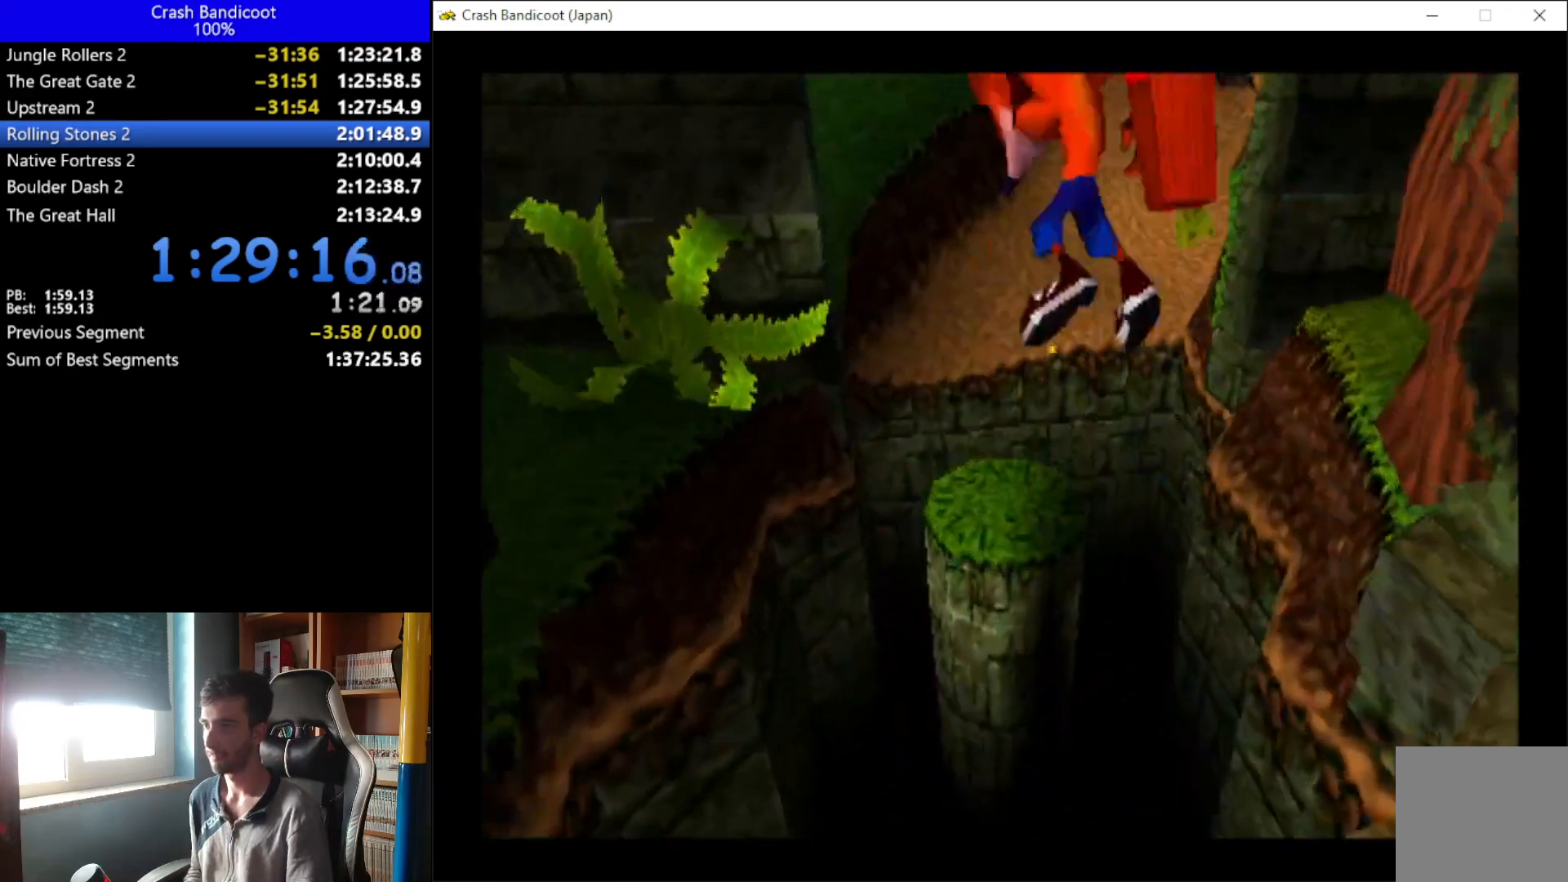
{"buttons": ["A", "DPAD_UP", "DPAD_RIGHT"], "left_stick": "center", "events": [[133, "DPAD_LEFT", "down"], [233, "DPAD_LEFT", "up"], [500, "A", "down"], [500, "DPAD_RIGHT", "down"]]}
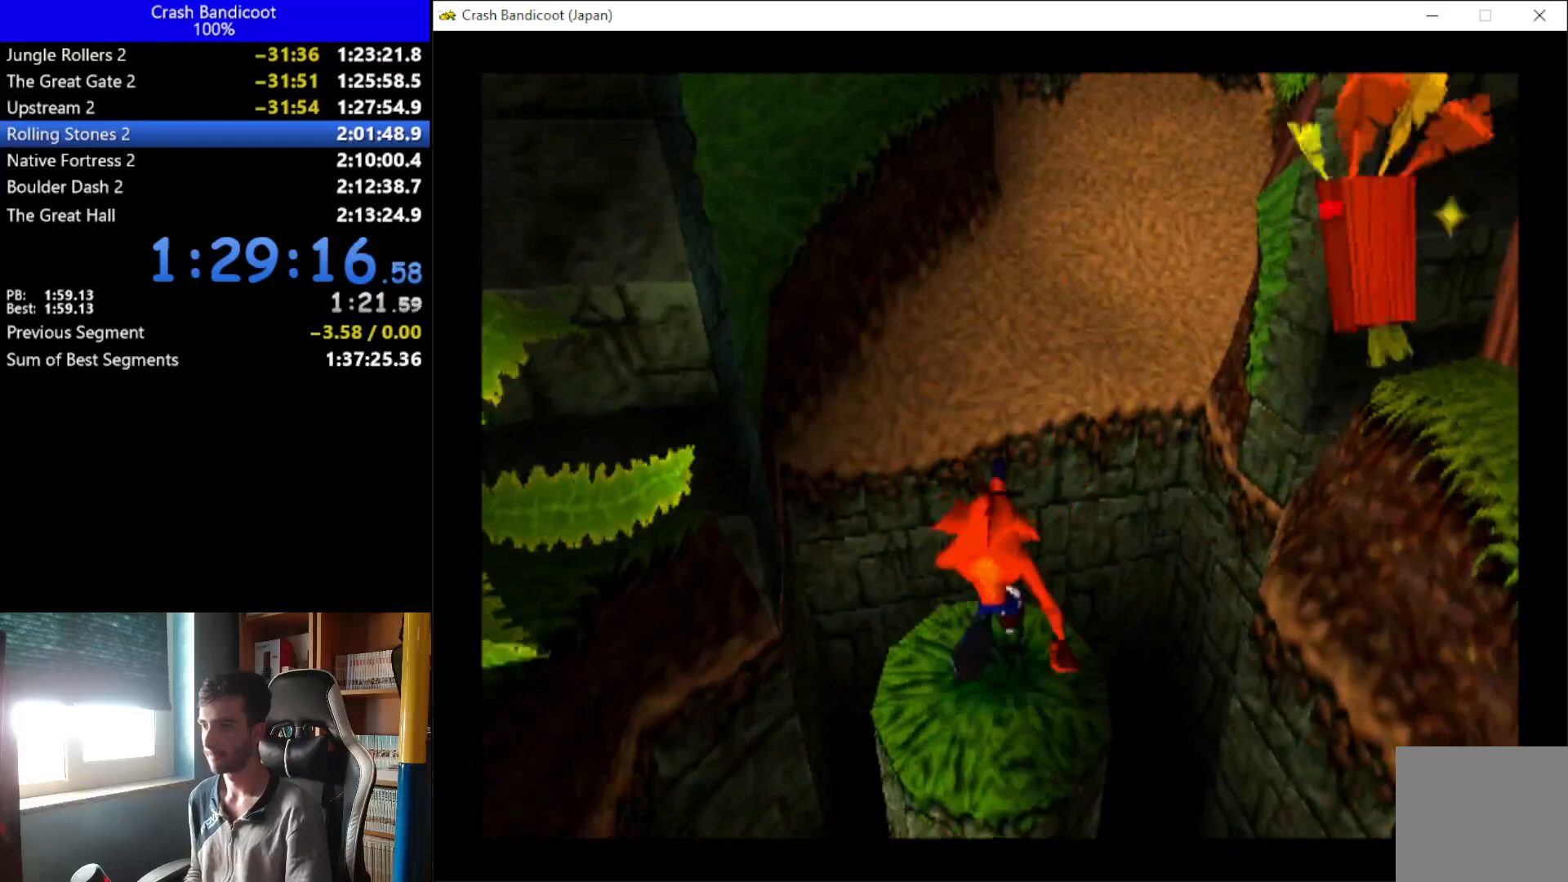
{"buttons": ["A", "DPAD_UP", "DPAD_LEFT"], "left_stick": "center", "events": [[133, "DPAD_RIGHT", "up"], [200, "DPAD_LEFT", "down"], [300, "DPAD_LEFT", "up"], [333, "DPAD_RIGHT", "down"], [467, "DPAD_LEFT", "down"], [467, "DPAD_RIGHT", "up"]]}
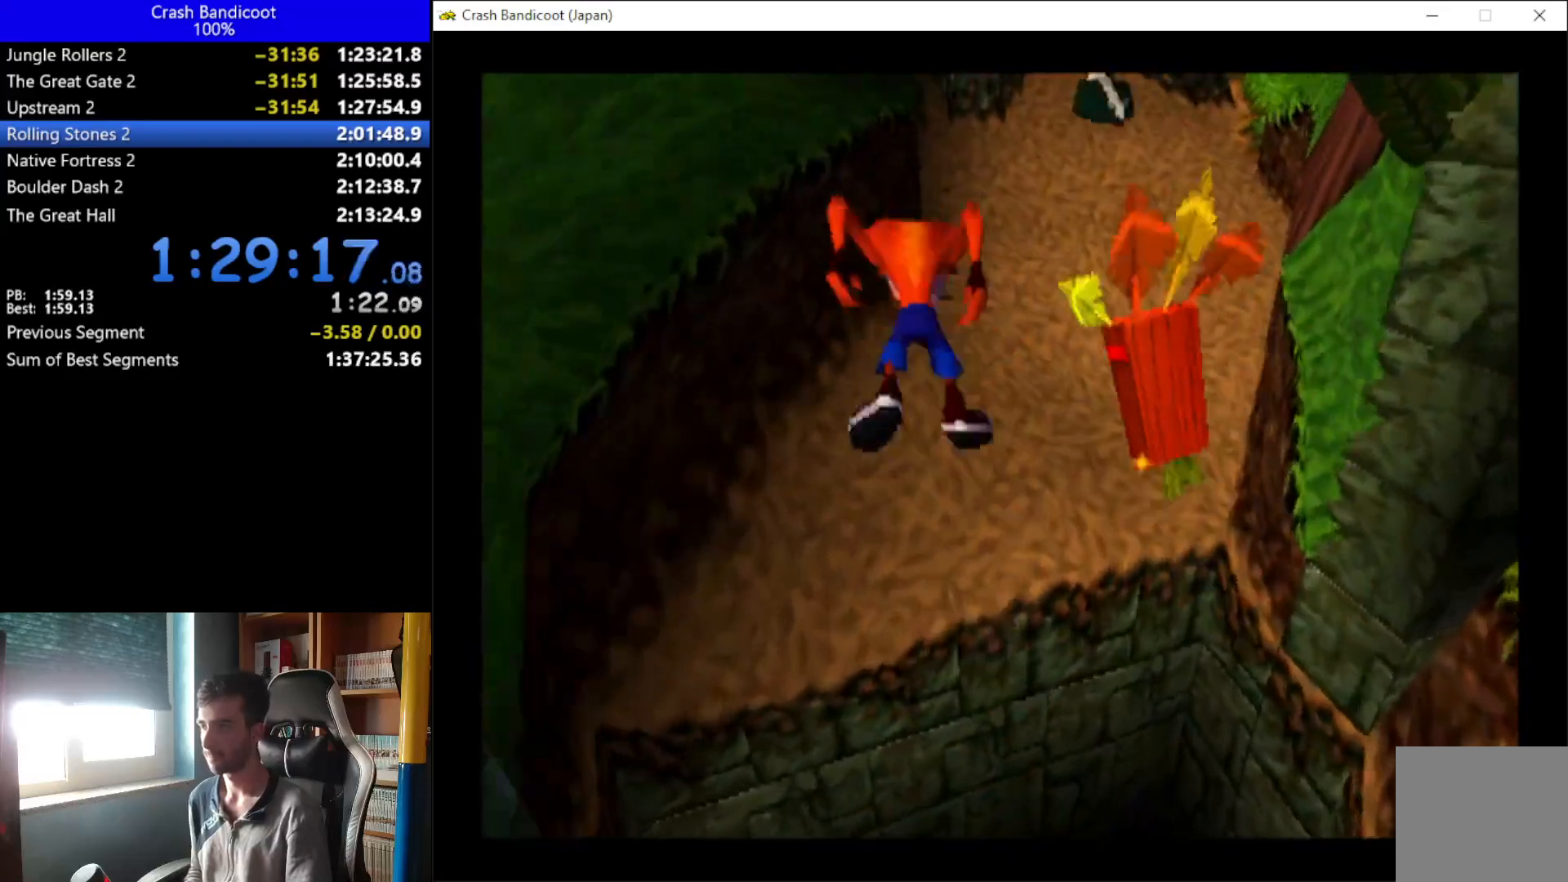
{"buttons": ["A", "DPAD_UP", "DPAD_RIGHT"], "left_stick": "center", "events": [[33, "A", "up"], [33, "DPAD_LEFT", "up"], [67, "DPAD_RIGHT", "down"], [167, "DPAD_RIGHT", "up"], [267, "A", "down"], [267, "DPAD_RIGHT", "down"], [333, "DPAD_RIGHT", "up"], [400, "DPAD_LEFT", "down"], [467, "DPAD_LEFT", "up"], [500, "DPAD_RIGHT", "down"]]}
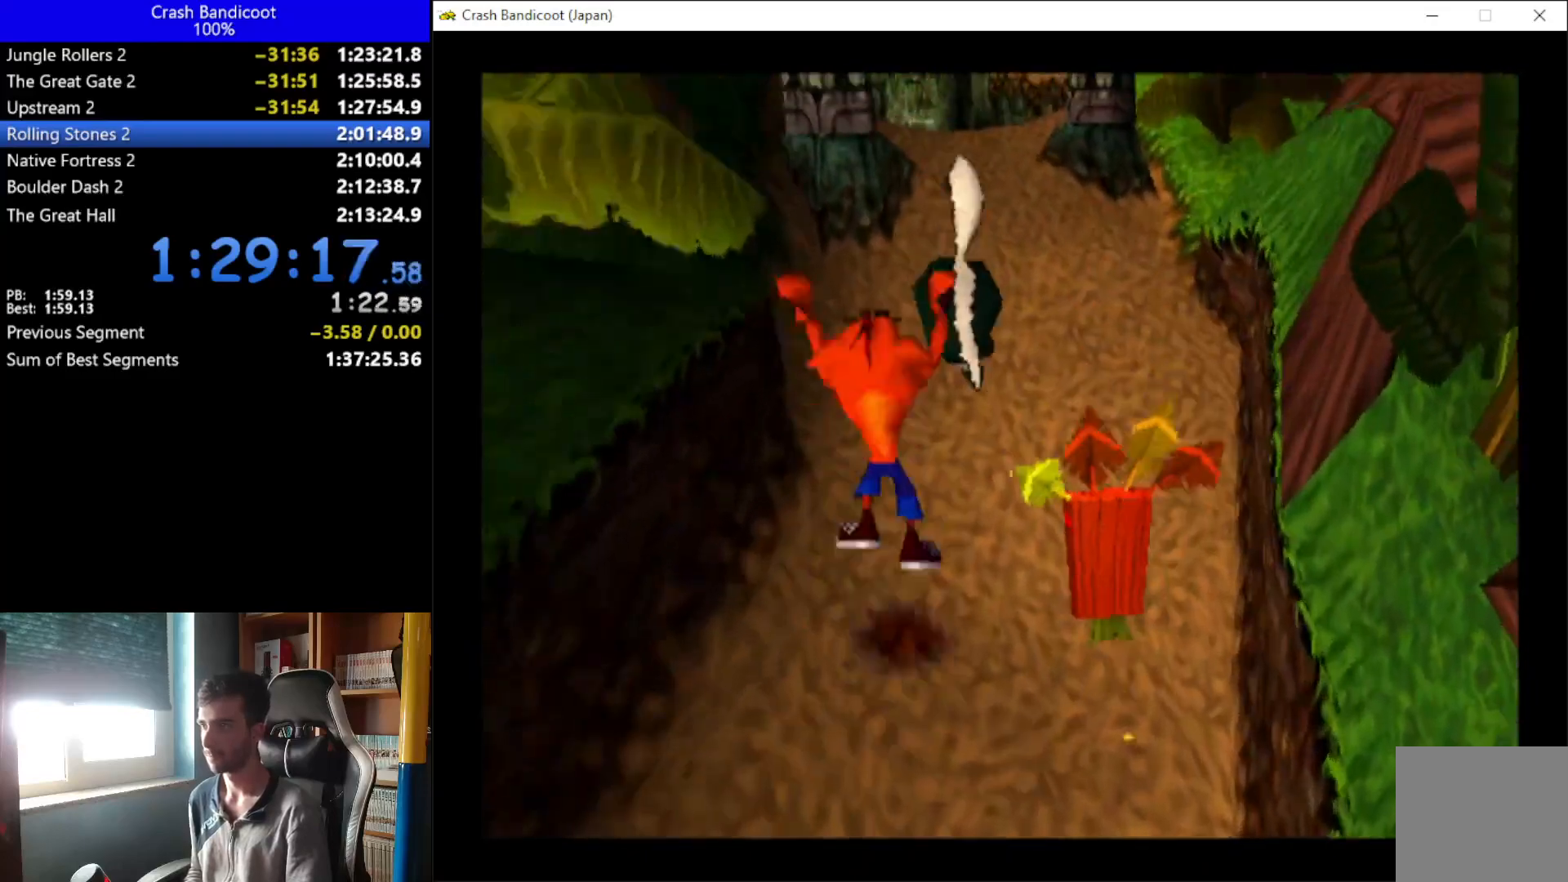
{"buttons": ["A", "DPAD_UP"], "left_stick": "center", "events": [[67, "DPAD_RIGHT", "up"], [100, "A", "up"], [233, "DPAD_RIGHT", "down"], [233, "X", "down"], [300, "DPAD_RIGHT", "up"], [333, "X", "up"], [467, "A", "down"], [467, "DPAD_RIGHT", "down"], [500, "DPAD_RIGHT", "up"]]}
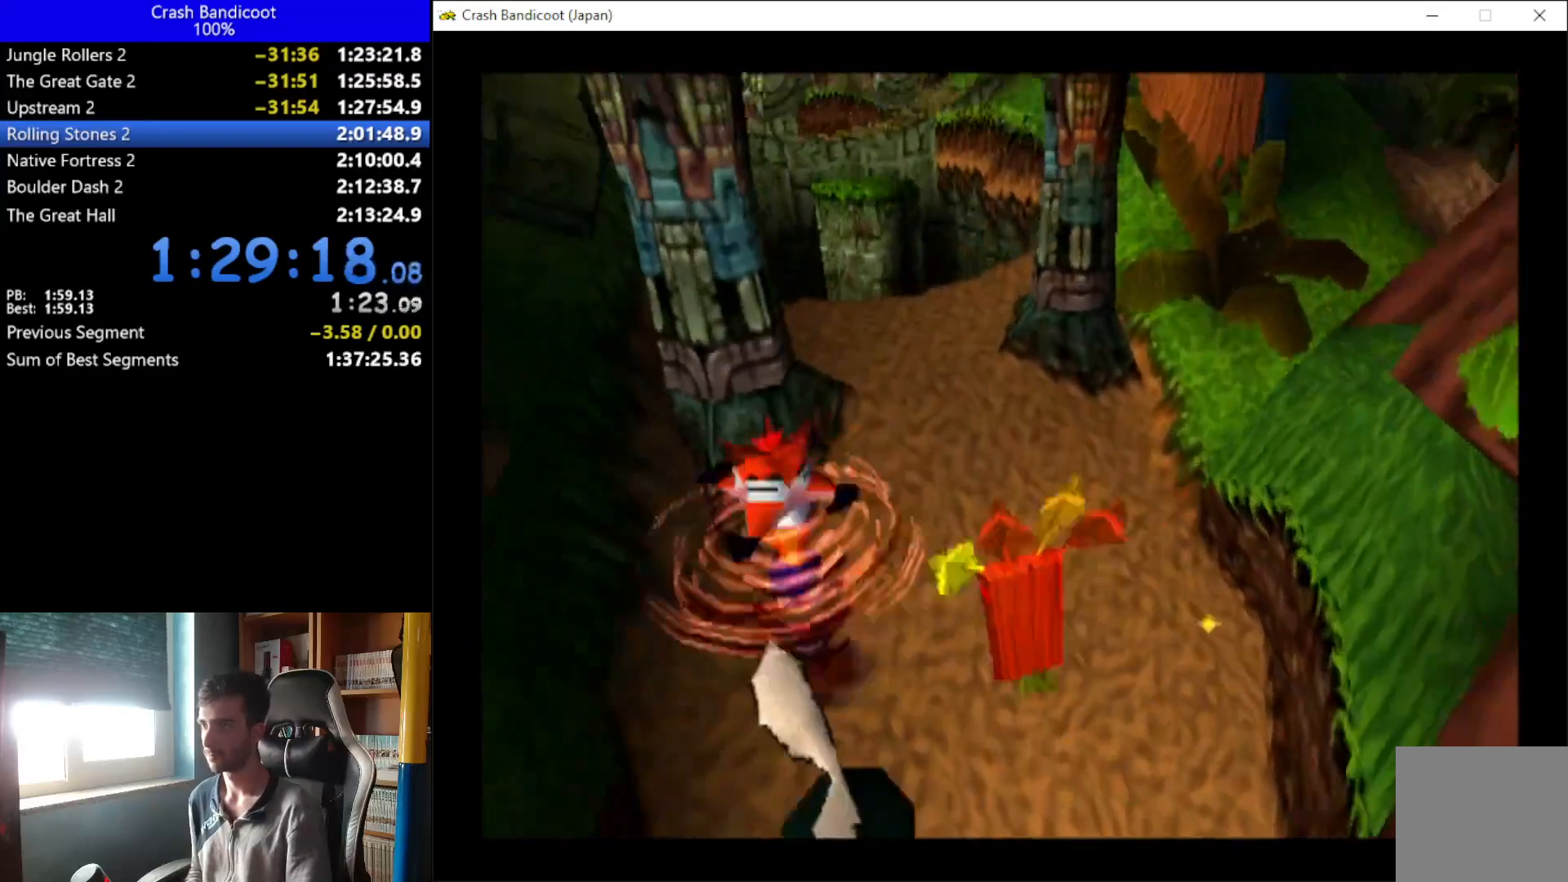
{"buttons": ["DPAD_UP"], "left_stick": "center", "events": [[67, "DPAD_LEFT", "down"], [100, "DPAD_LEFT", "up"], [133, "A", "up"], [133, "DPAD_RIGHT", "down"], [267, "DPAD_RIGHT", "up"]]}
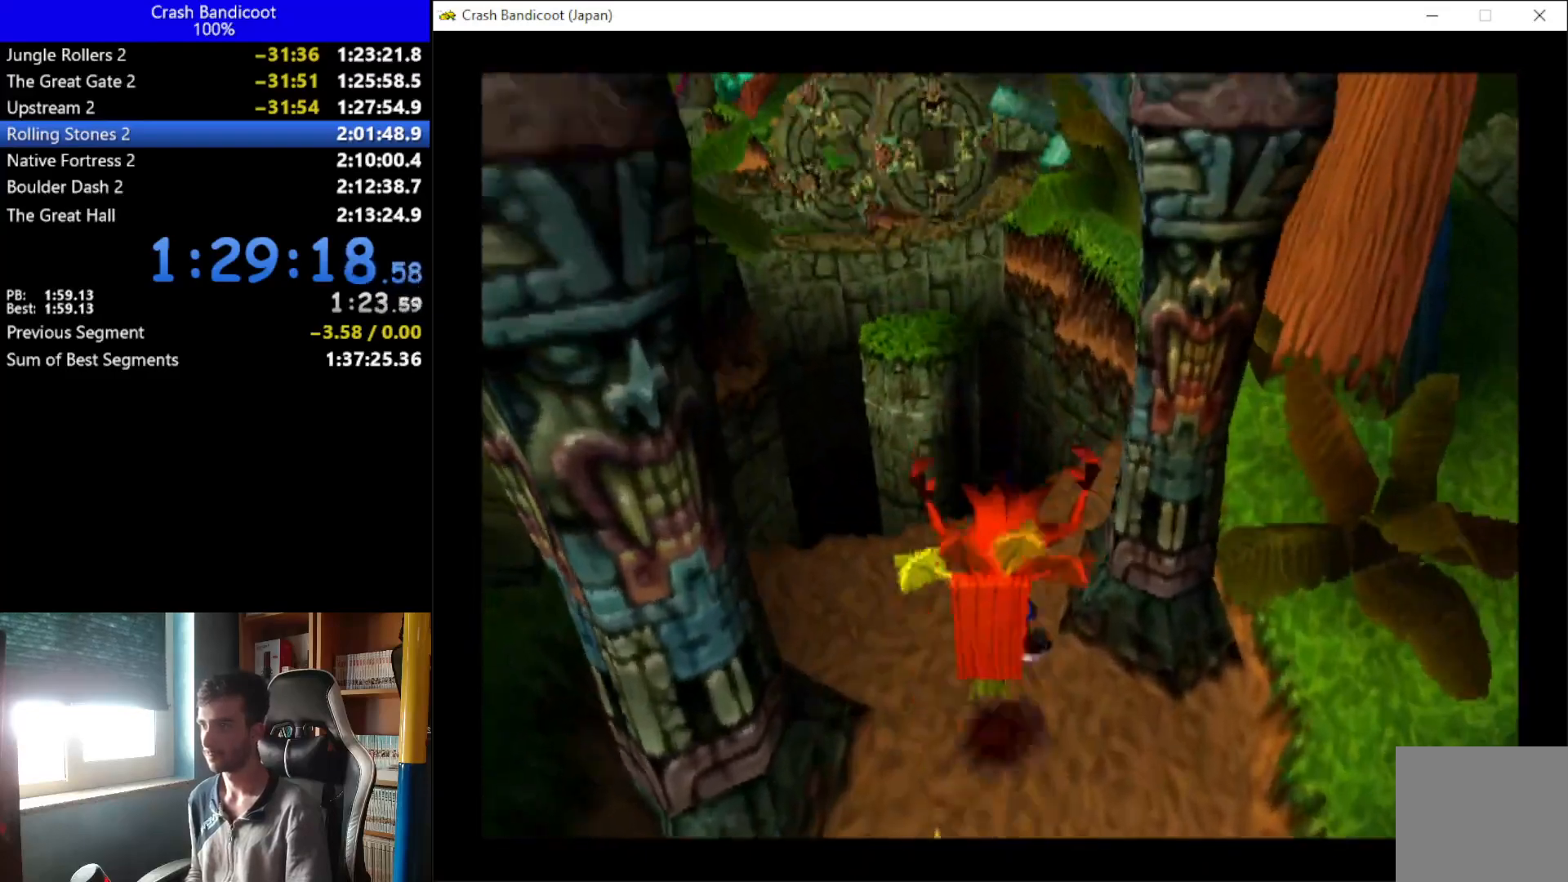
{"buttons": ["A", "DPAD_UP"], "left_stick": "center", "events": [[267, "A", "down"], [267, "DPAD_LEFT", "down"], [433, "DPAD_LEFT", "up"]]}
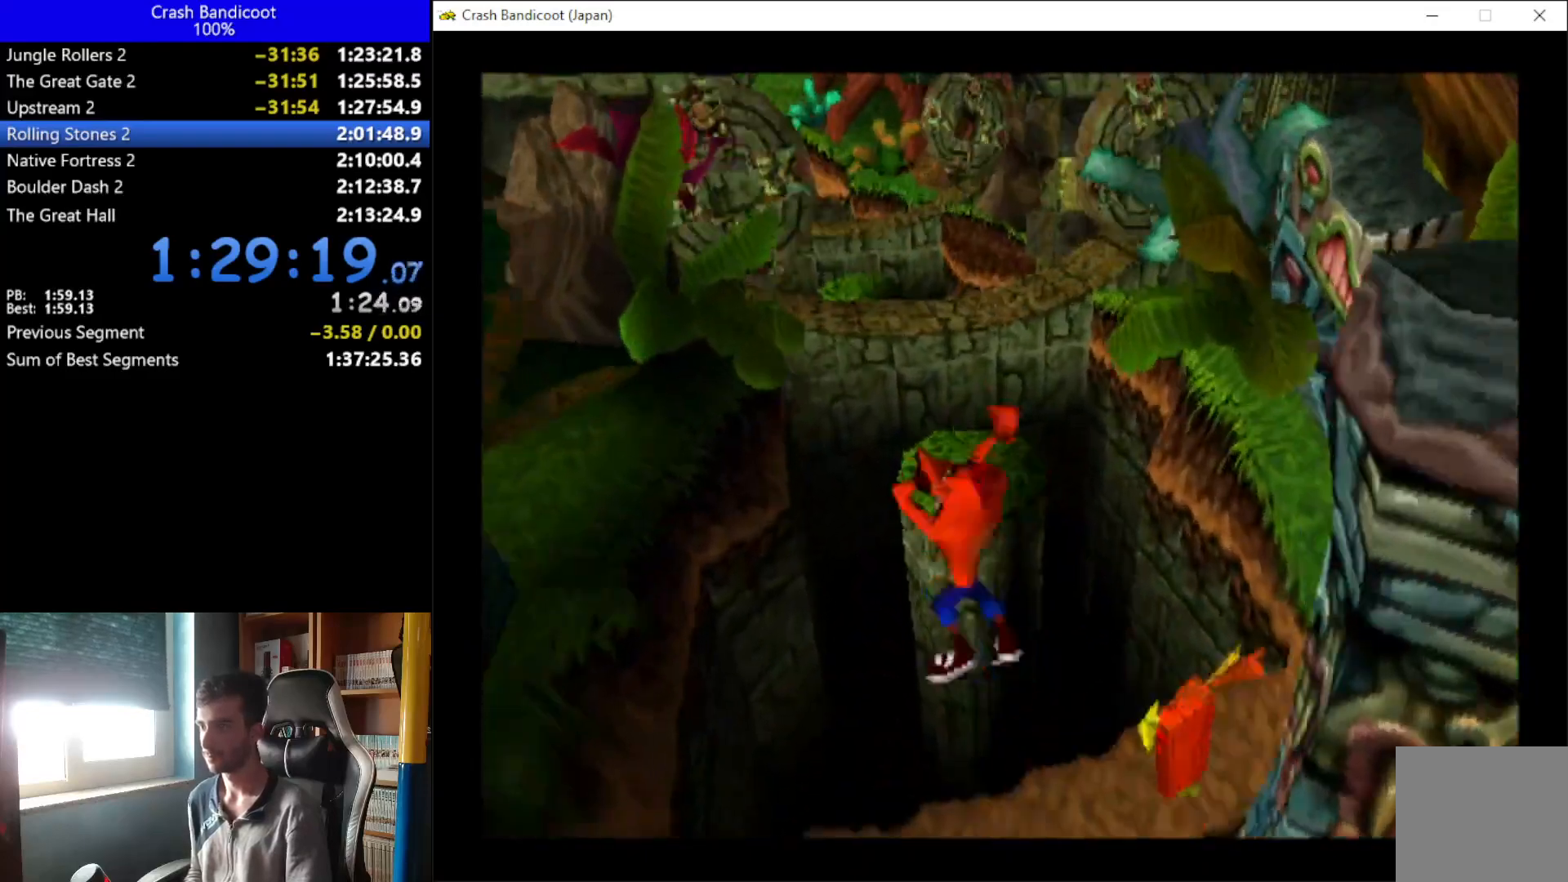
{"buttons": [], "left_stick": "center", "events": [[167, "DPAD_RIGHT", "down"], [233, "DPAD_RIGHT", "up"], [300, "A", "up"], [400, "DPAD_UP", "up"]]}
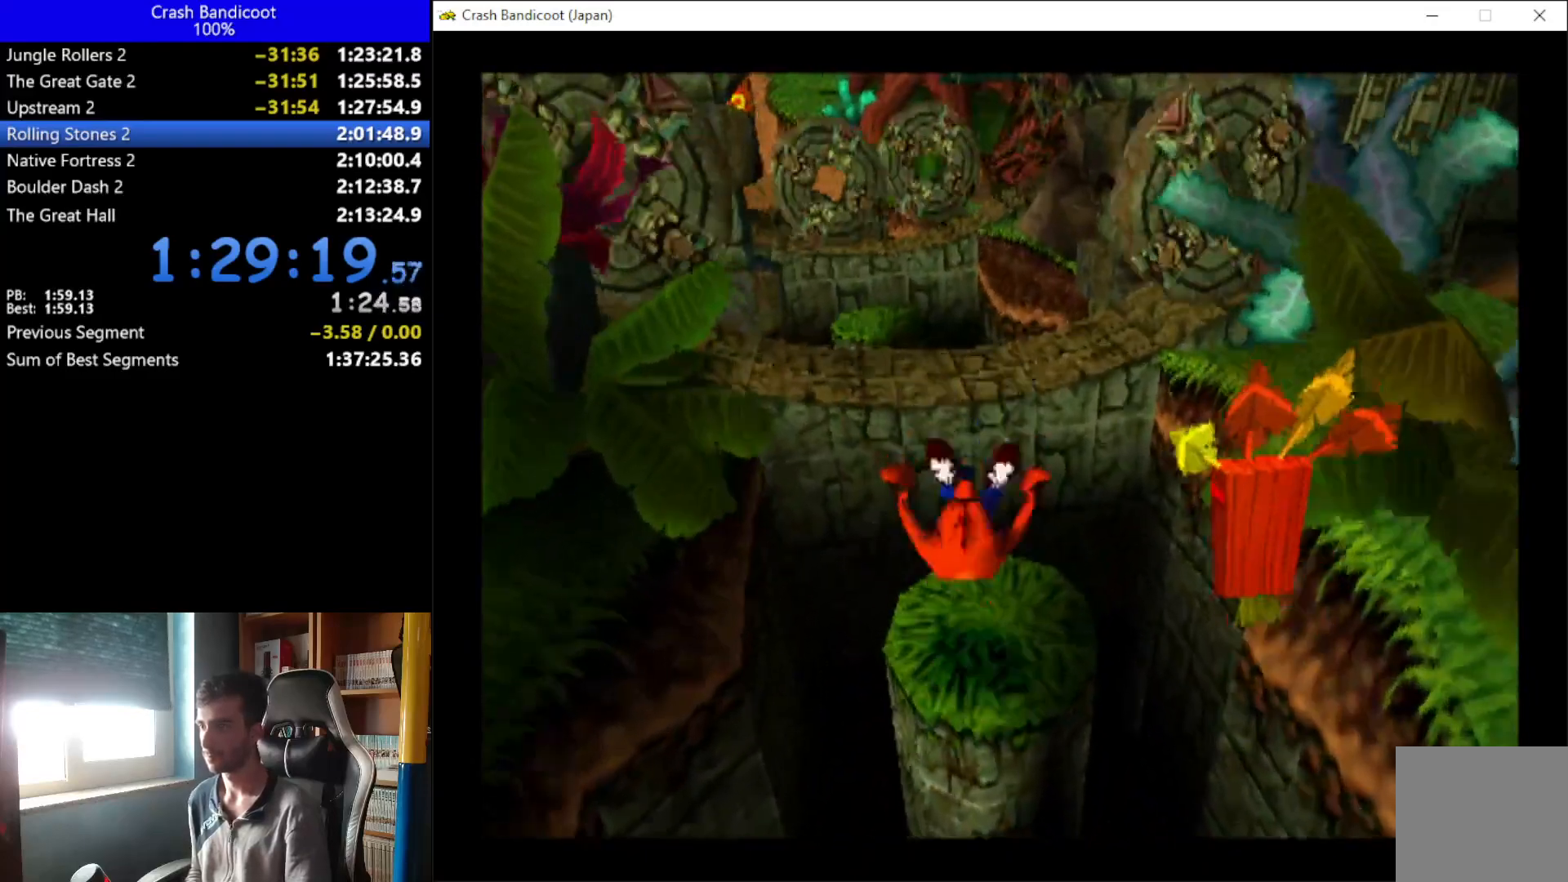
{"buttons": ["DPAD_UP"], "left_stick": "center", "events": [[333, "DPAD_UP", "down"]]}
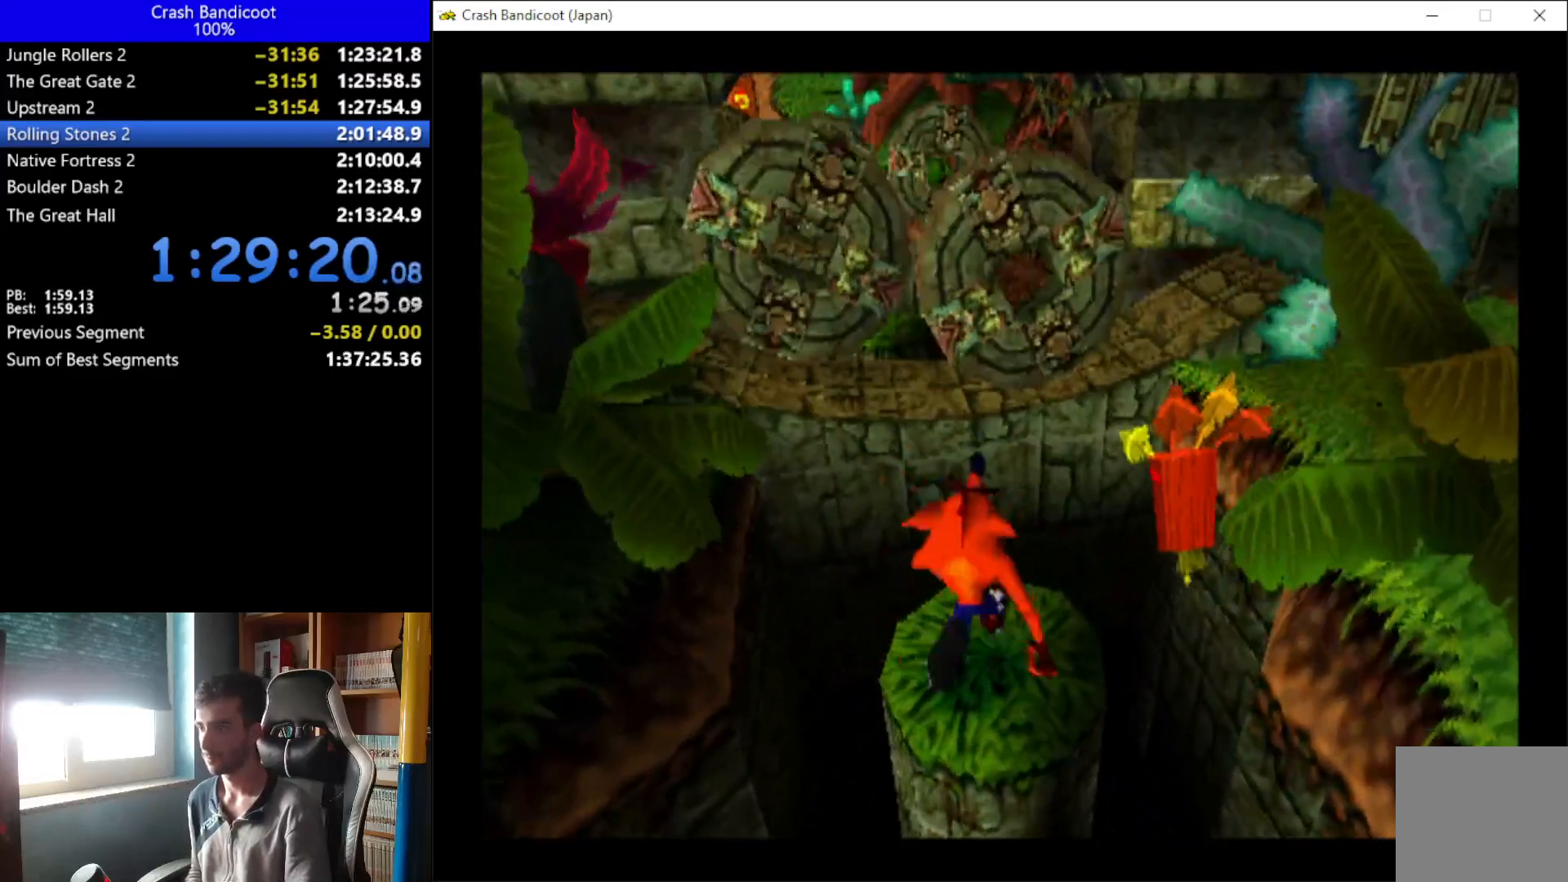
{"buttons": ["DPAD_UP", "DPAD_LEFT"], "left_stick": "center", "events": [[67, "A", "down"], [200, "DPAD_RIGHT", "down"], [267, "DPAD_RIGHT", "up"], [367, "A", "up"], [500, "DPAD_LEFT", "down"]]}
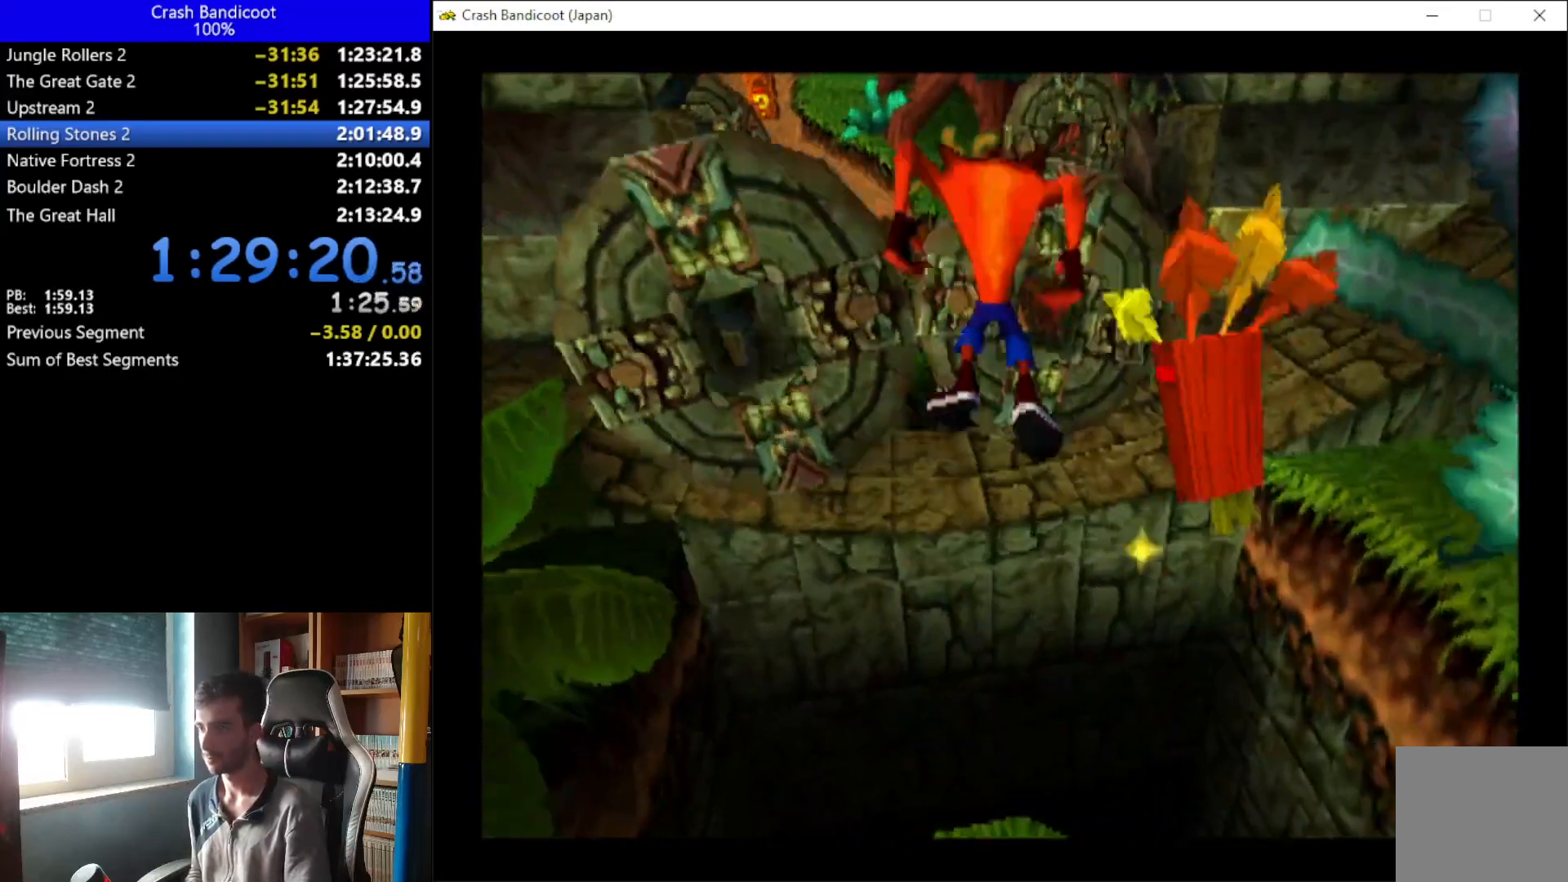
{"buttons": ["A", "DPAD_UP"], "left_stick": "center", "events": [[133, "DPAD_LEFT", "up"], [300, "A", "down"], [300, "DPAD_LEFT", "down"], [500, "DPAD_LEFT", "up"]]}
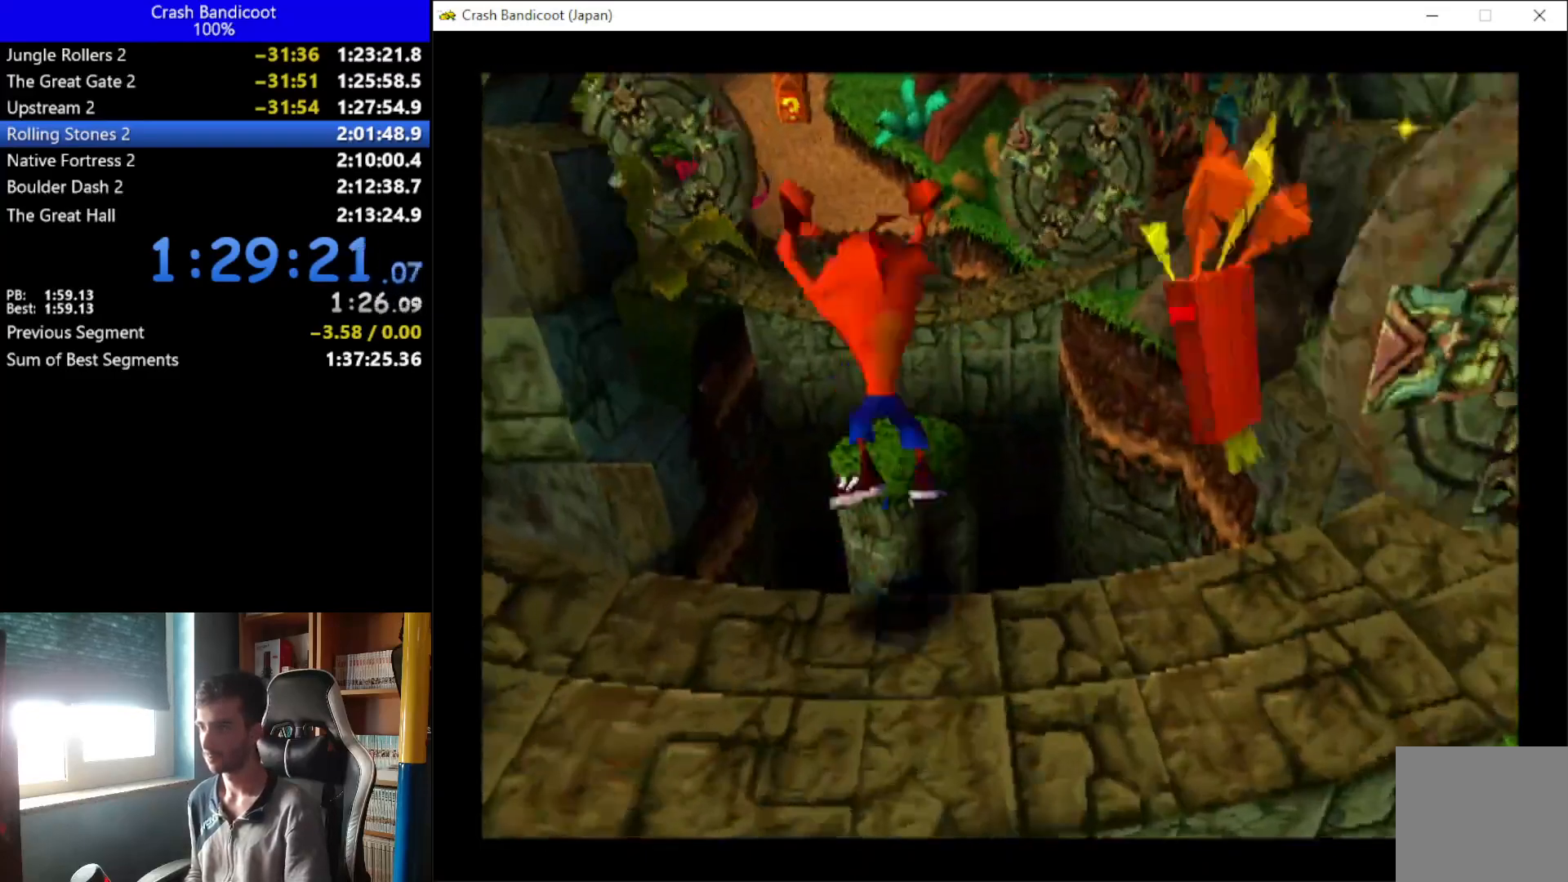
{"buttons": ["DPAD_UP"], "left_stick": "center", "events": [[33, "DPAD_RIGHT", "down"], [133, "A", "up"], [133, "DPAD_RIGHT", "up"]]}
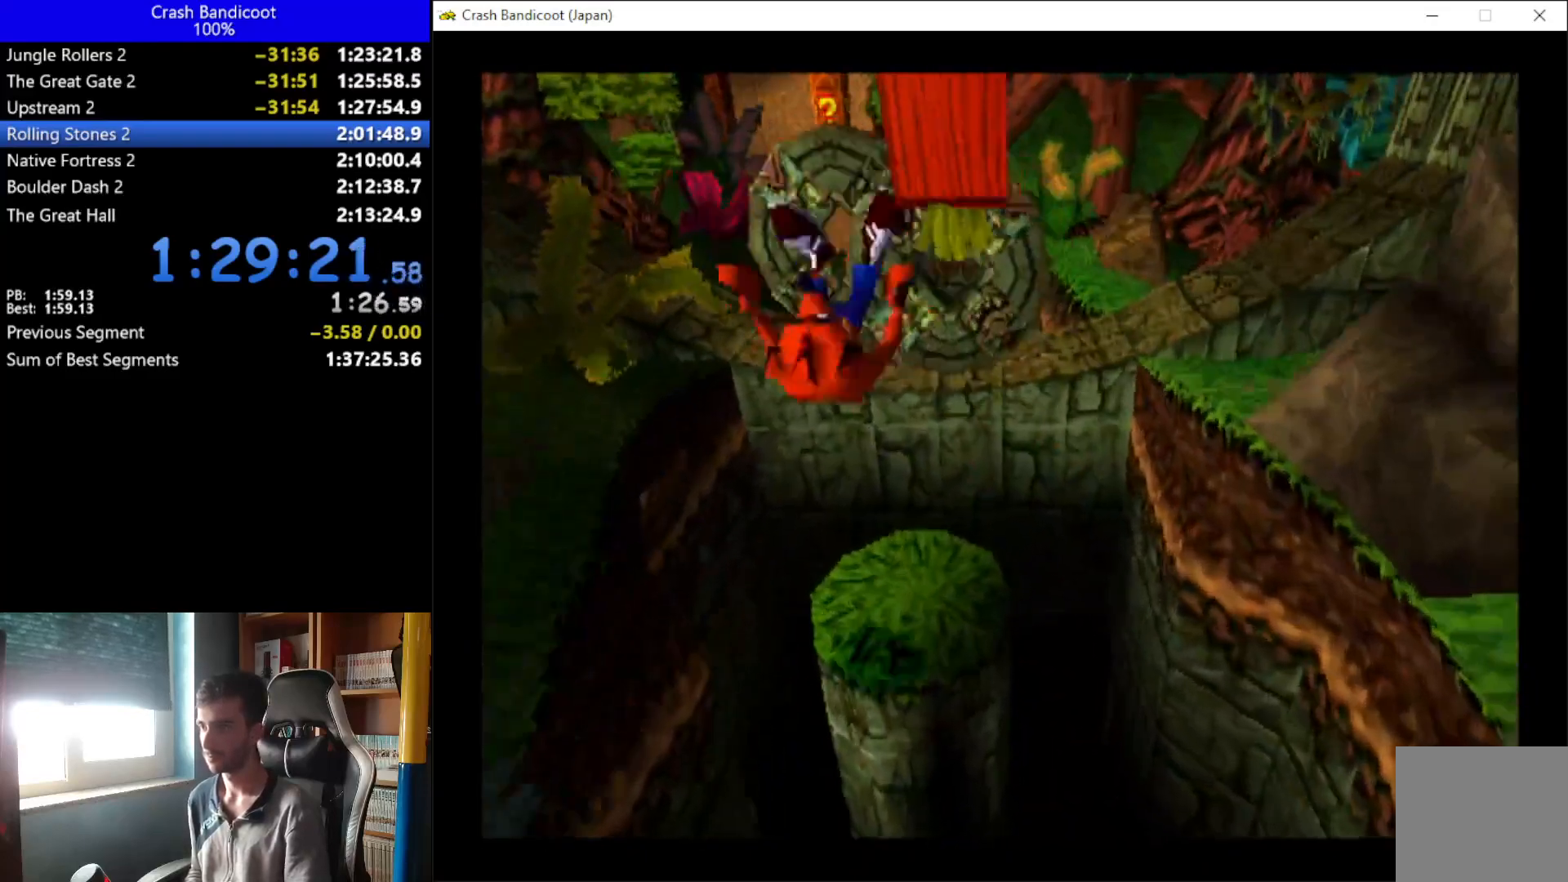
{"buttons": ["DPAD_UP"], "left_stick": "center", "events": [[167, "A", "down"], [233, "DPAD_RIGHT", "down"], [300, "DPAD_RIGHT", "up"], [367, "DPAD_LEFT", "down"], [467, "A", "up"], [467, "DPAD_LEFT", "up"]]}
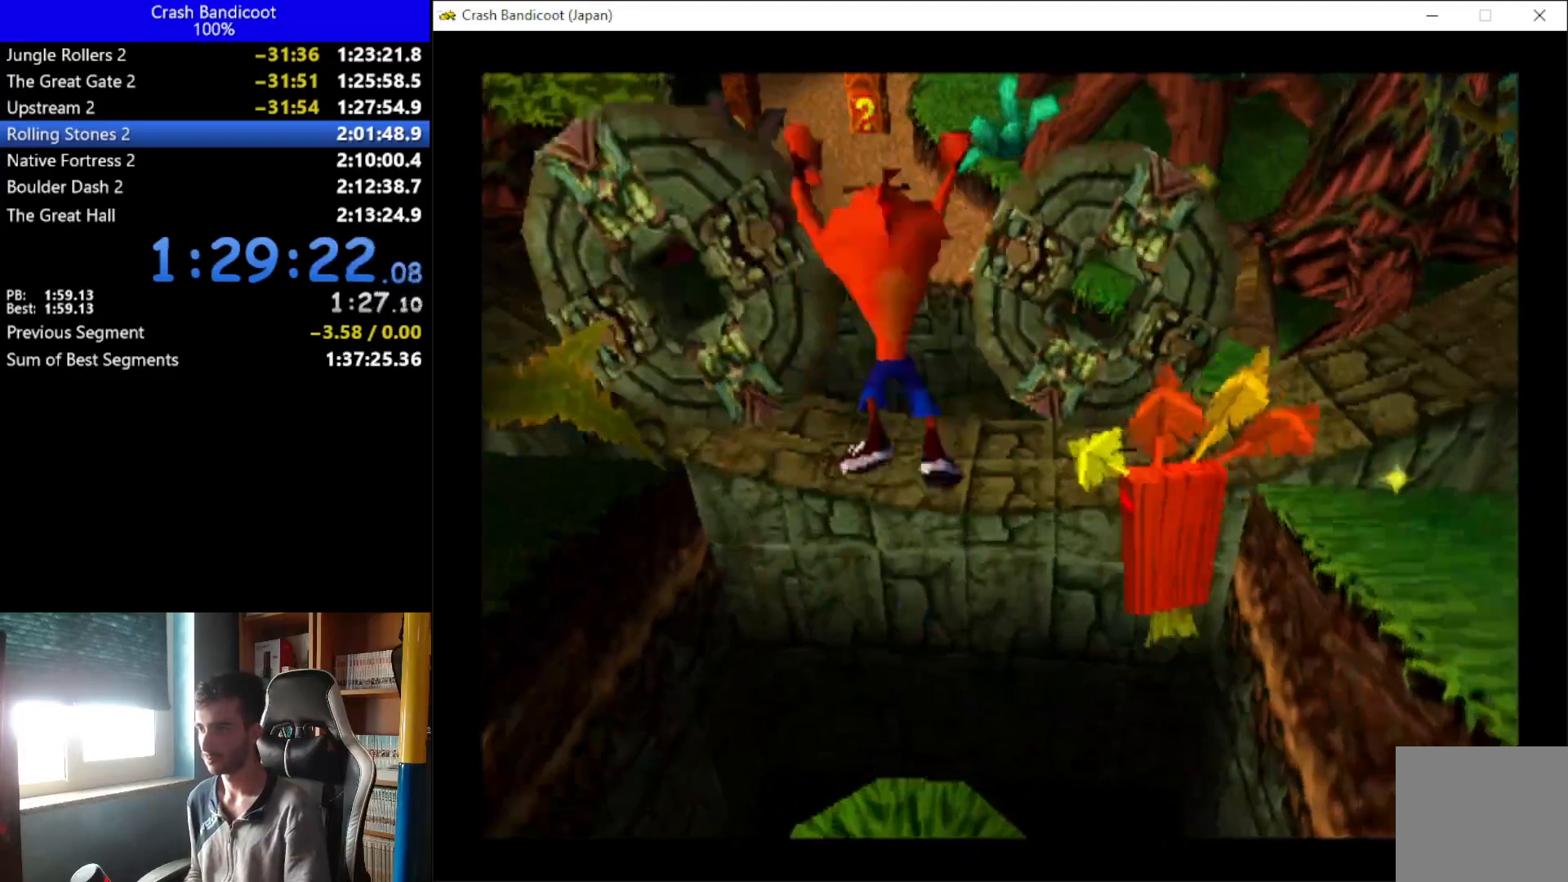
{"buttons": ["A", "DPAD_UP", "DPAD_RIGHT"], "left_stick": "center", "events": [[400, "A", "down"], [400, "DPAD_RIGHT", "down"]]}
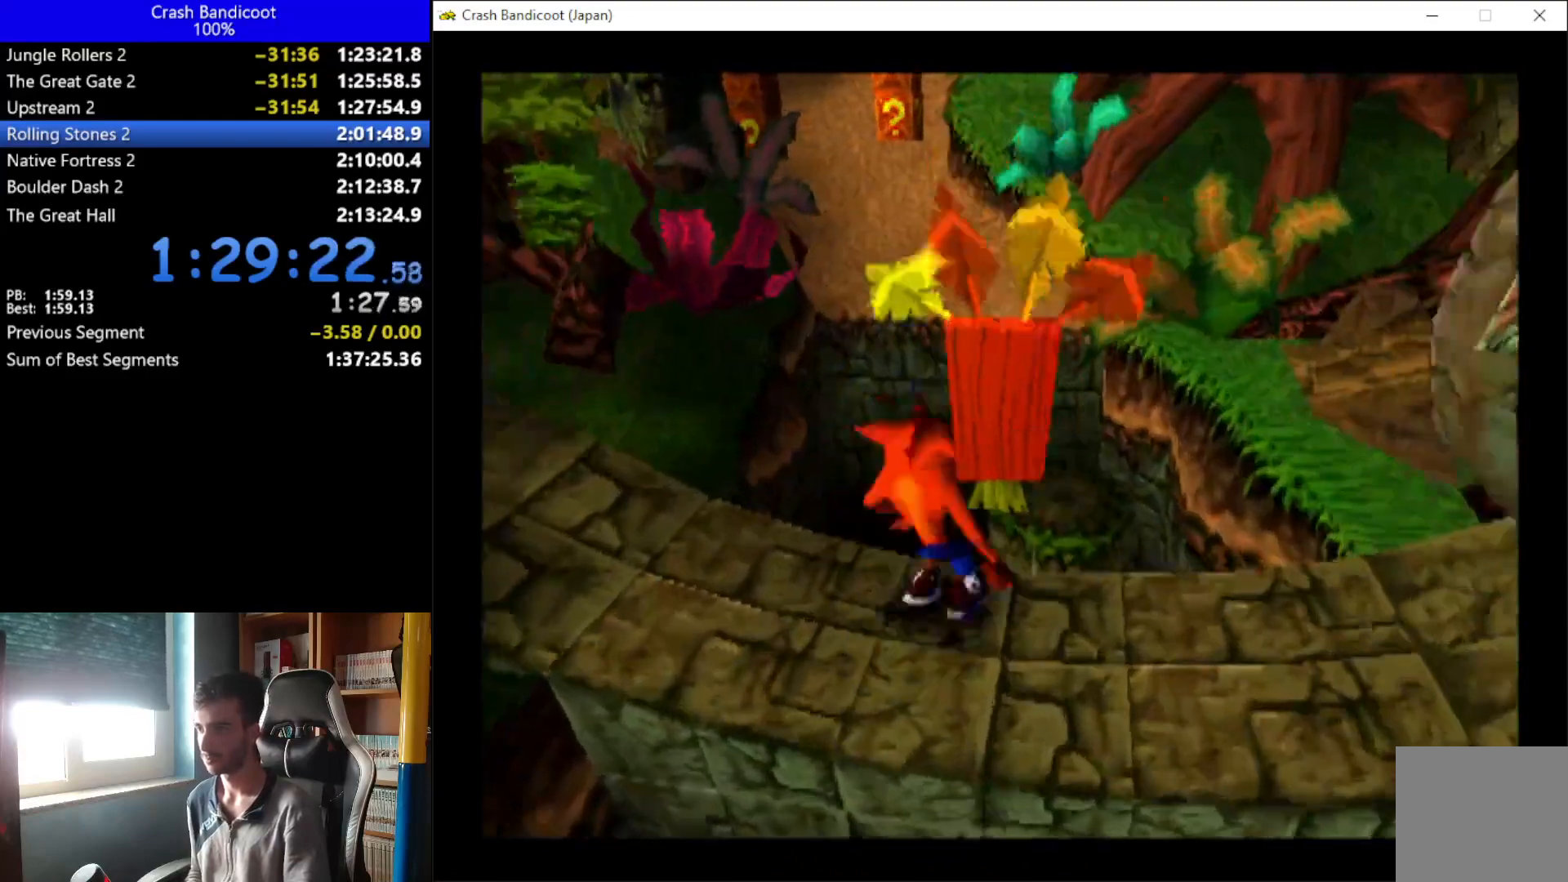
{"buttons": ["DPAD_UP"], "left_stick": "center", "events": [[33, "DPAD_RIGHT", "up"], [200, "A", "up"], [300, "DPAD_RIGHT", "down"], [433, "DPAD_RIGHT", "up"]]}
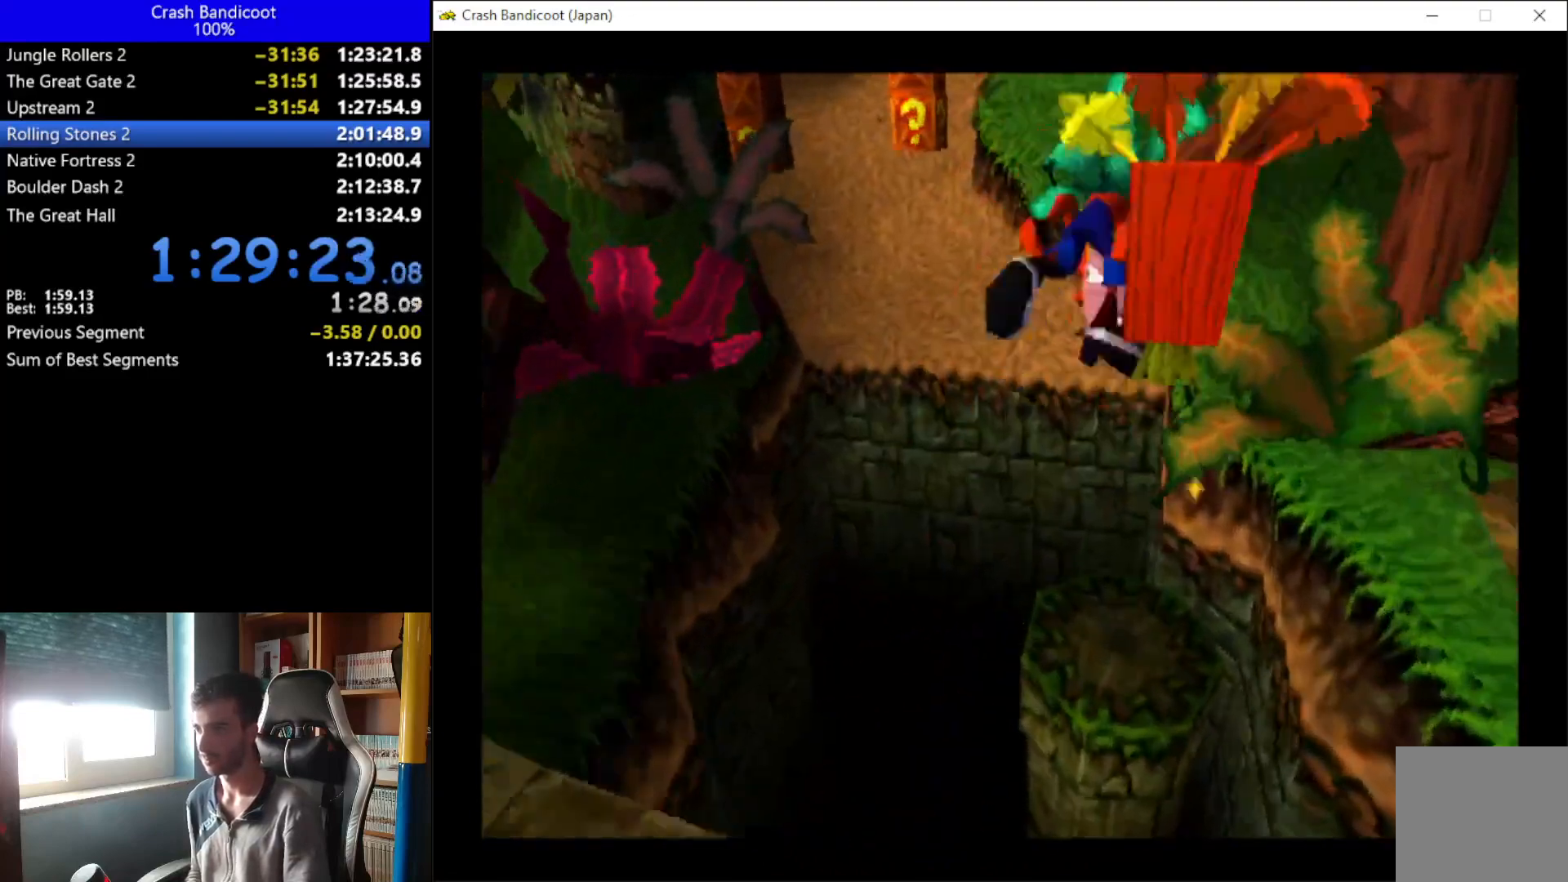
{"buttons": ["A", "DPAD_UP", "DPAD_RIGHT"], "left_stick": "center", "events": [[300, "A", "down"], [433, "DPAD_LEFT", "down"], [500, "DPAD_LEFT", "up"], [500, "DPAD_RIGHT", "down"]]}
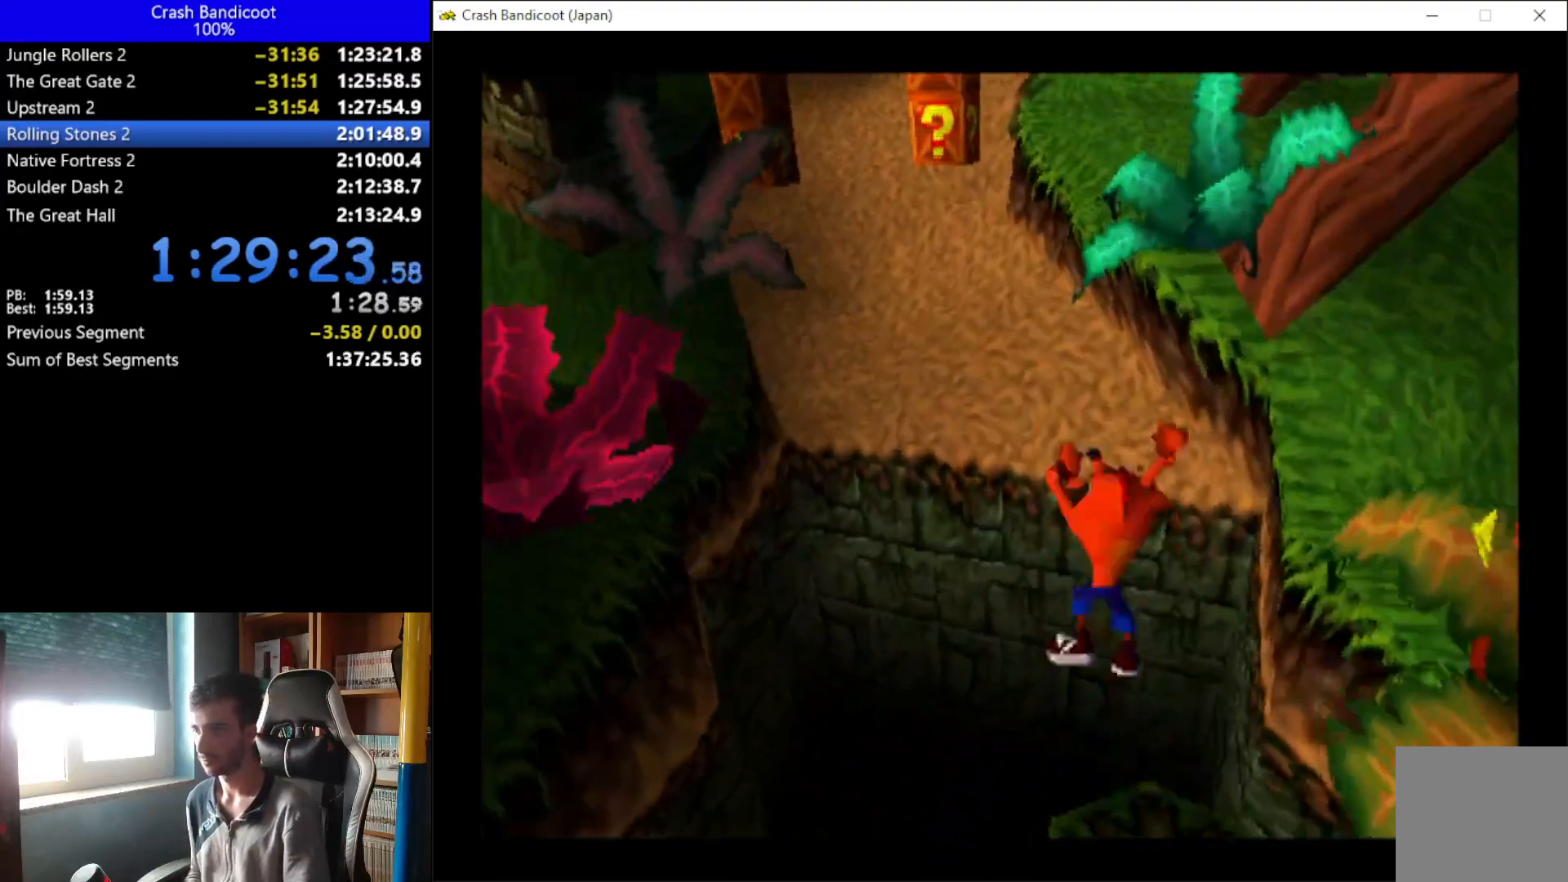
{"buttons": ["DPAD_UP", "DPAD_LEFT"], "left_stick": "center", "events": [[100, "DPAD_RIGHT", "up"], [167, "DPAD_LEFT", "down"], [233, "DPAD_LEFT", "up"], [233, "DPAD_RIGHT", "down"], [300, "DPAD_RIGHT", "up"], [333, "DPAD_LEFT", "down"], [400, "A", "up"]]}
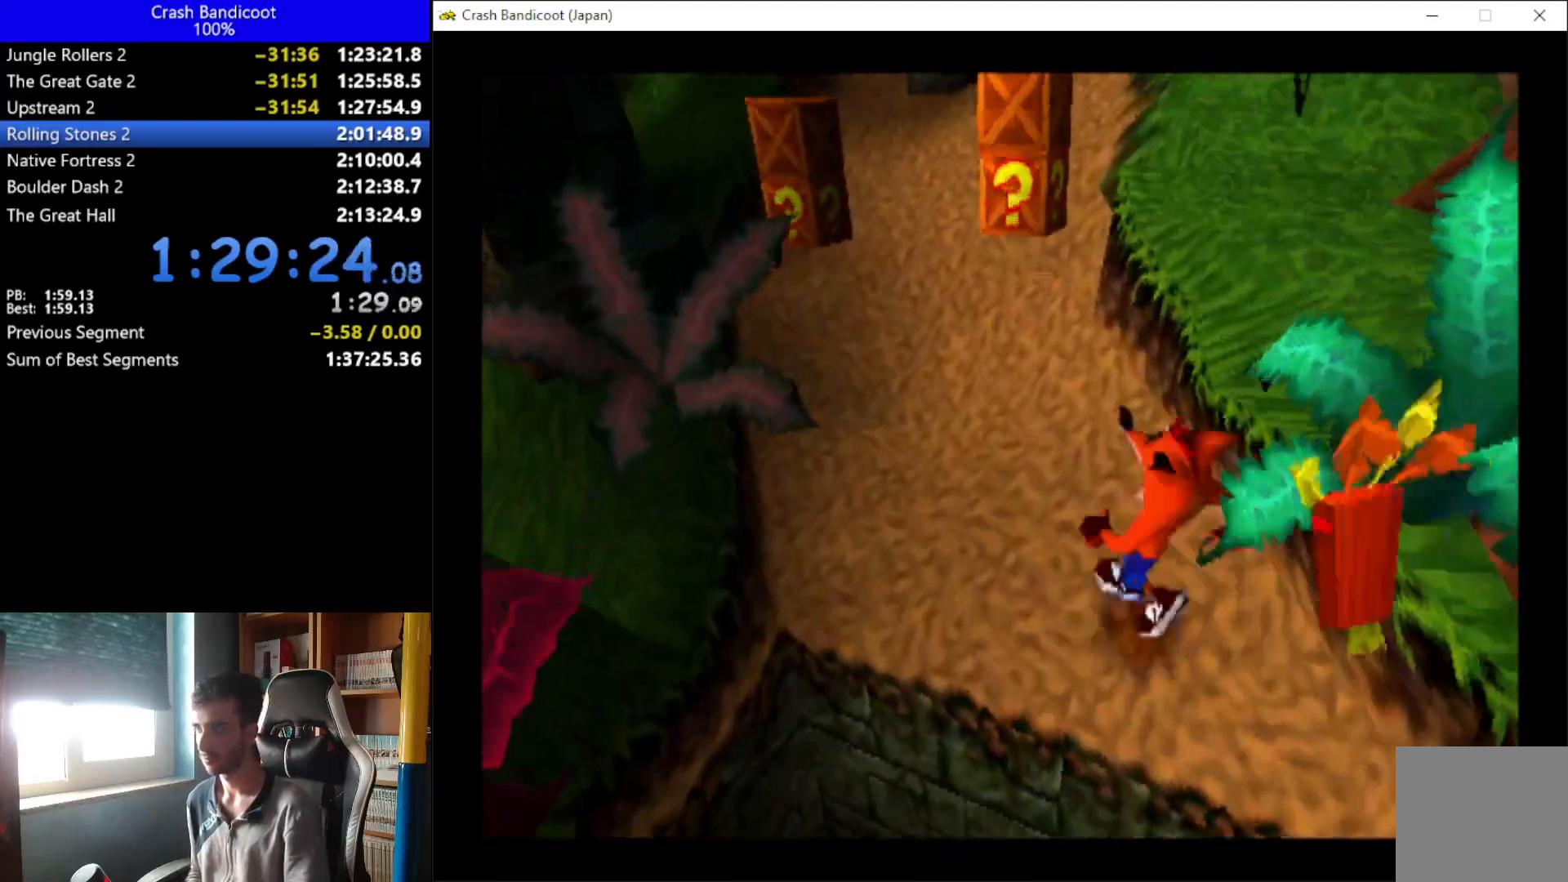
{"buttons": ["DPAD_UP"], "left_stick": "center", "events": [[33, "DPAD_LEFT", "up"]]}
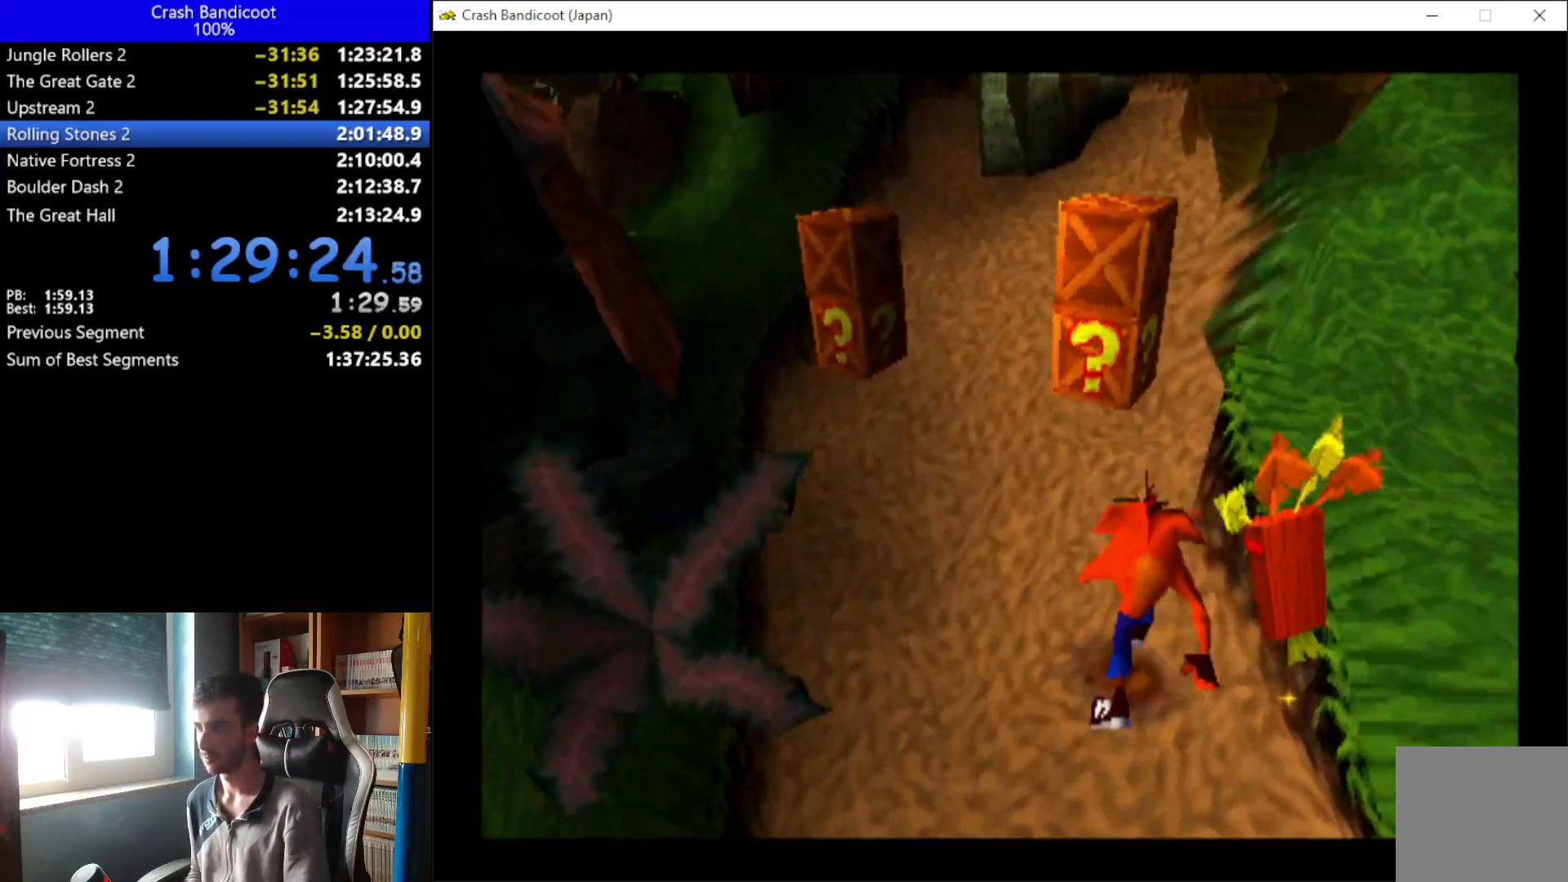
{"buttons": ["A", "X", "DPAD_UP"], "left_stick": "center", "events": [[300, "DPAD_LEFT", "down"], [300, "X", "down"], [367, "A", "down"], [500, "DPAD_LEFT", "up"]]}
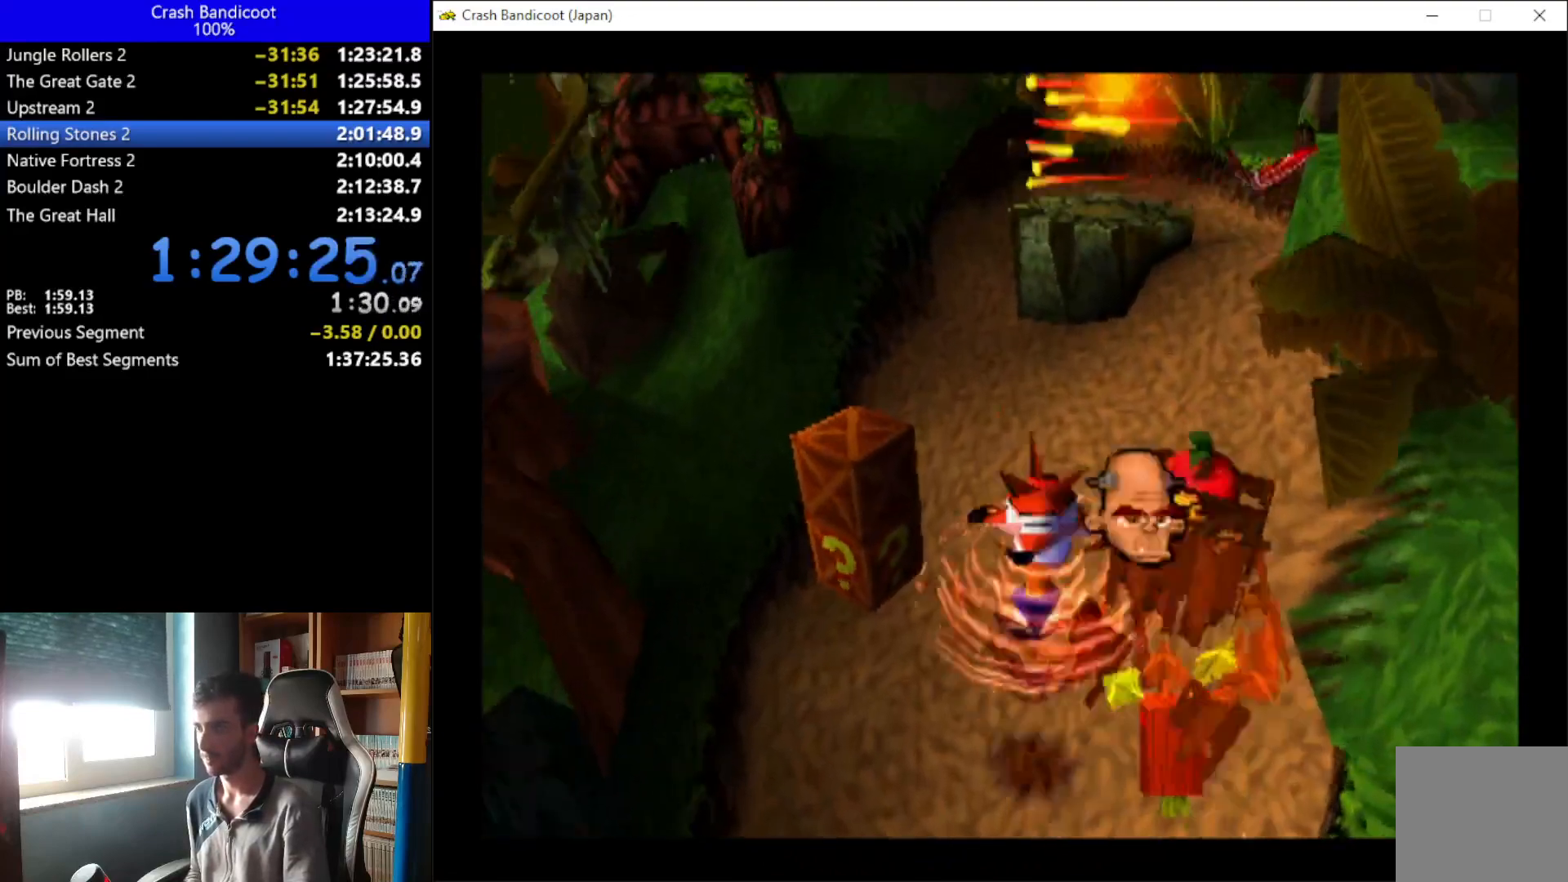
{"buttons": ["X", "DPAD_UP"], "left_stick": "center", "events": [[67, "A", "up"], [67, "X", "up"], [233, "DPAD_LEFT", "down"], [233, "DPAD_UP", "up"], [367, "DPAD_LEFT", "up"], [367, "DPAD_UP", "down"], [367, "X", "down"]]}
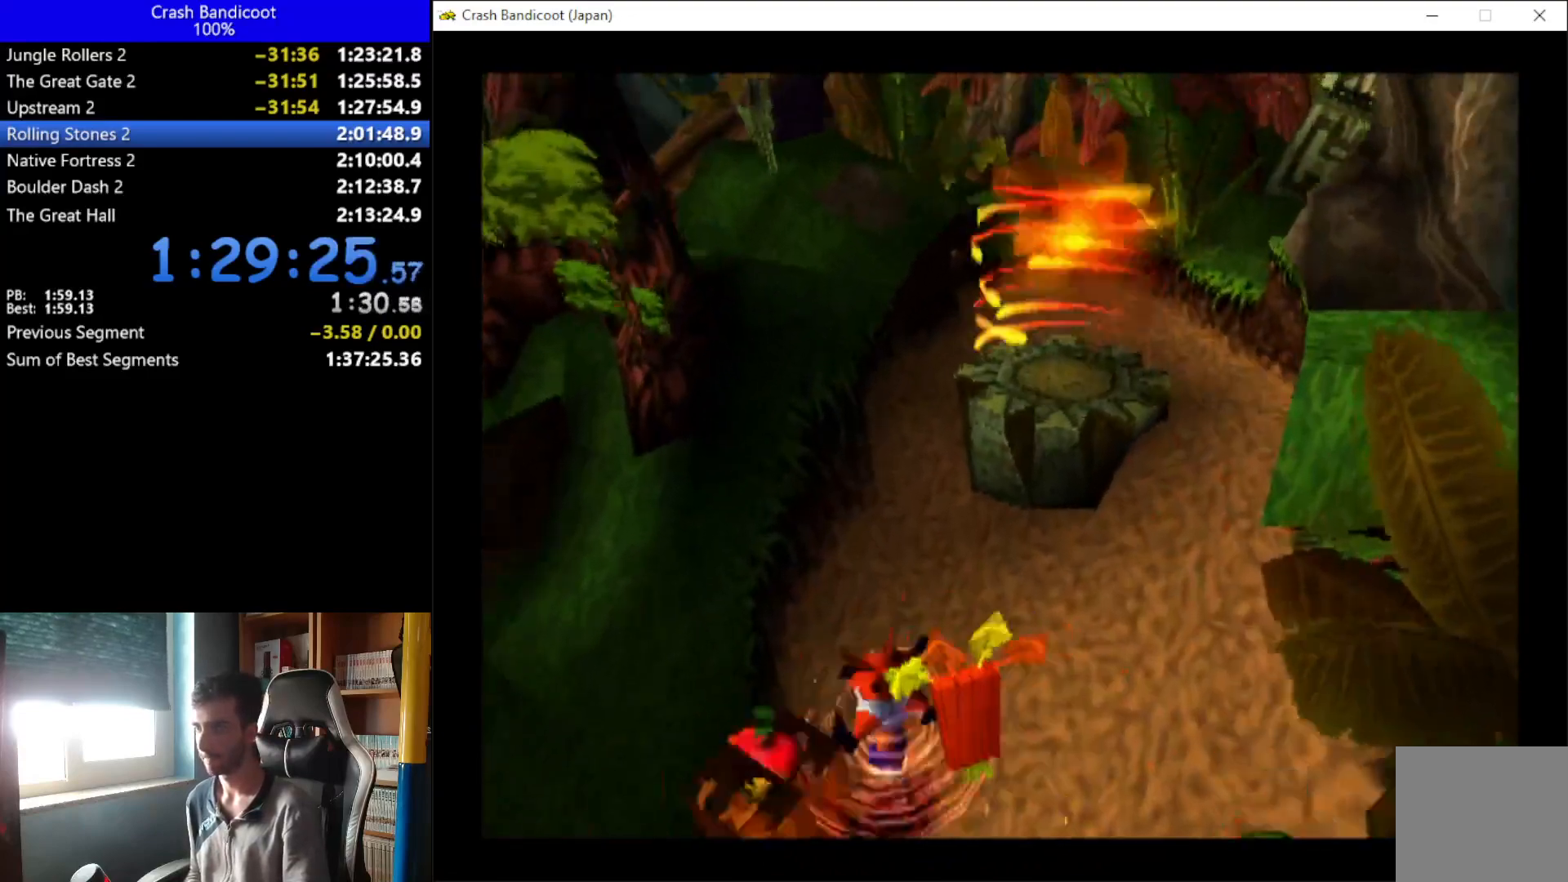
{"buttons": ["DPAD_DOWN"], "left_stick": "center", "events": [[67, "DPAD_UP", "up"], [200, "X", "up"], [267, "DPAD_DOWN", "down"]]}
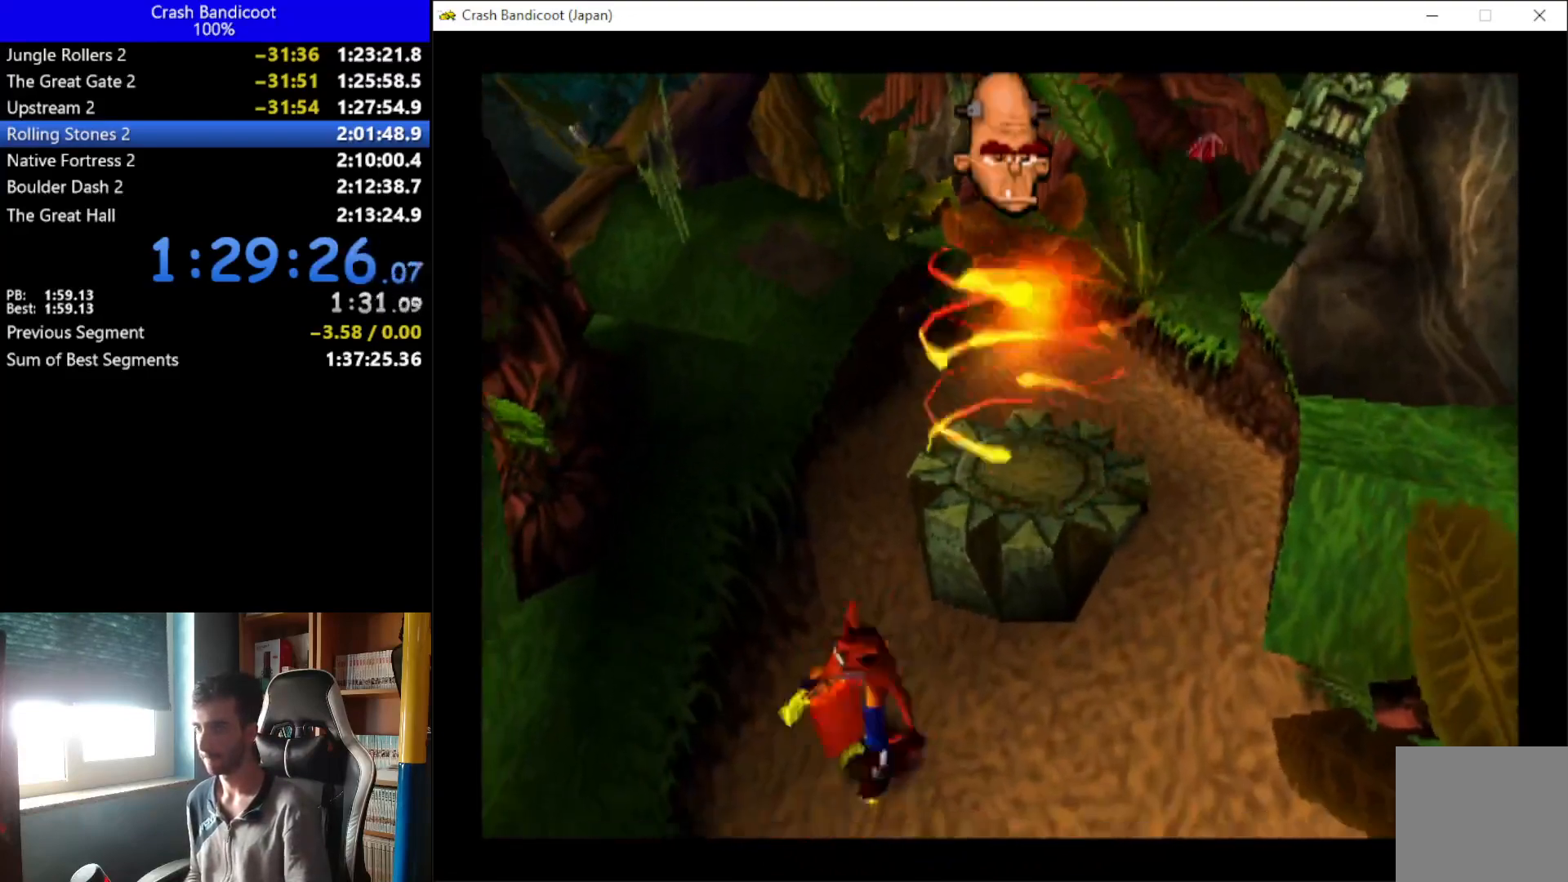
{"buttons": ["X"], "left_stick": "center", "events": [[167, "X", "down"], [500, "DPAD_DOWN", "up"]]}
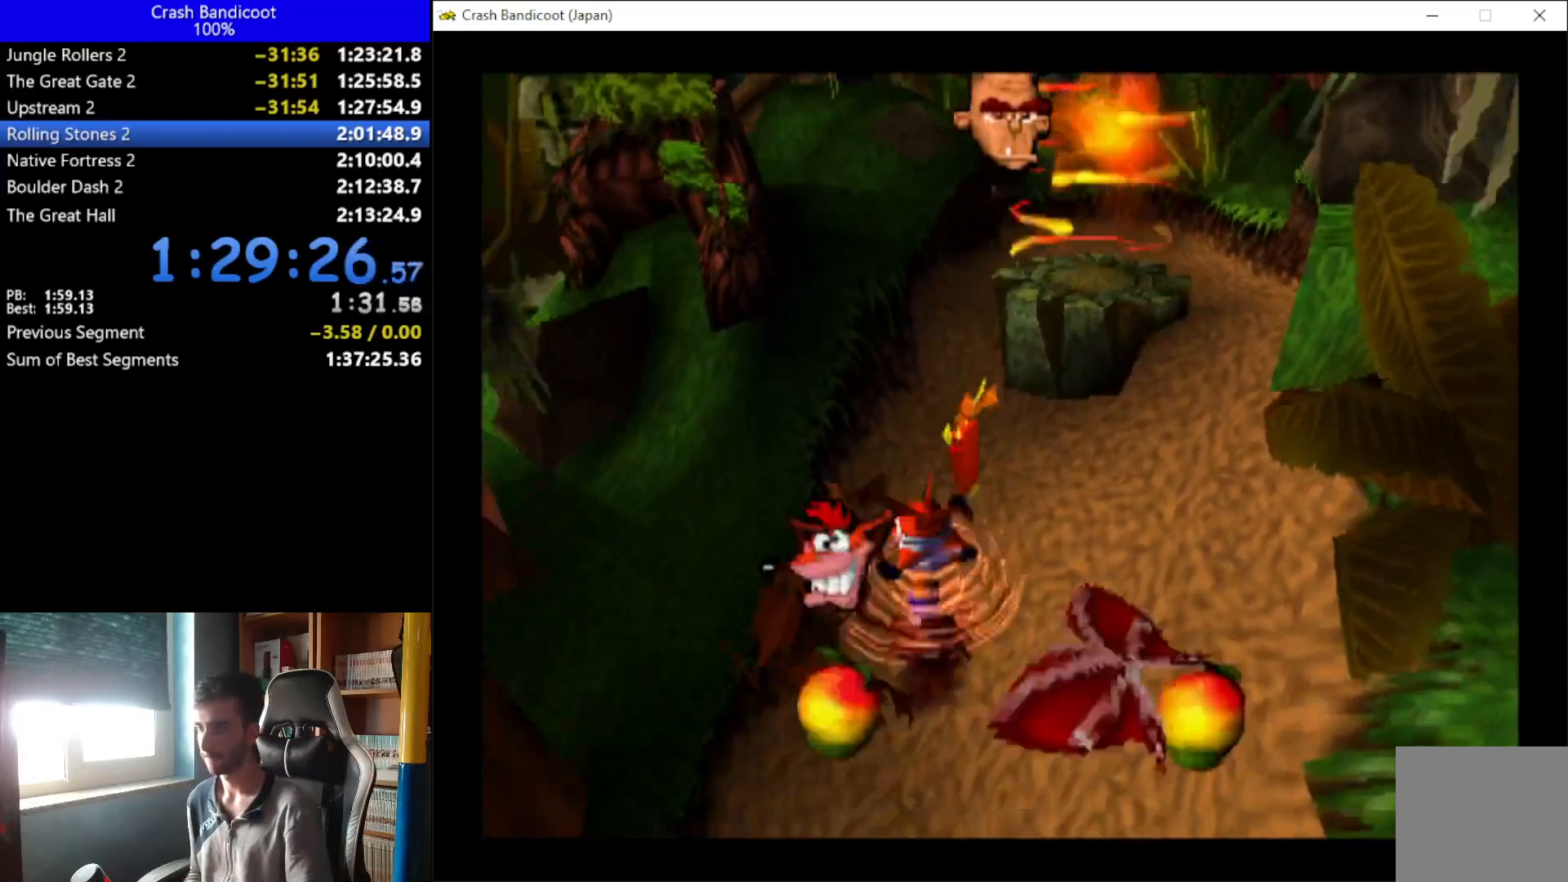
{"buttons": ["DPAD_UP"], "left_stick": "center", "events": [[67, "DPAD_RIGHT", "down"], [67, "DPAD_UP", "down"], [67, "X", "up"], [467, "DPAD_RIGHT", "up"]]}
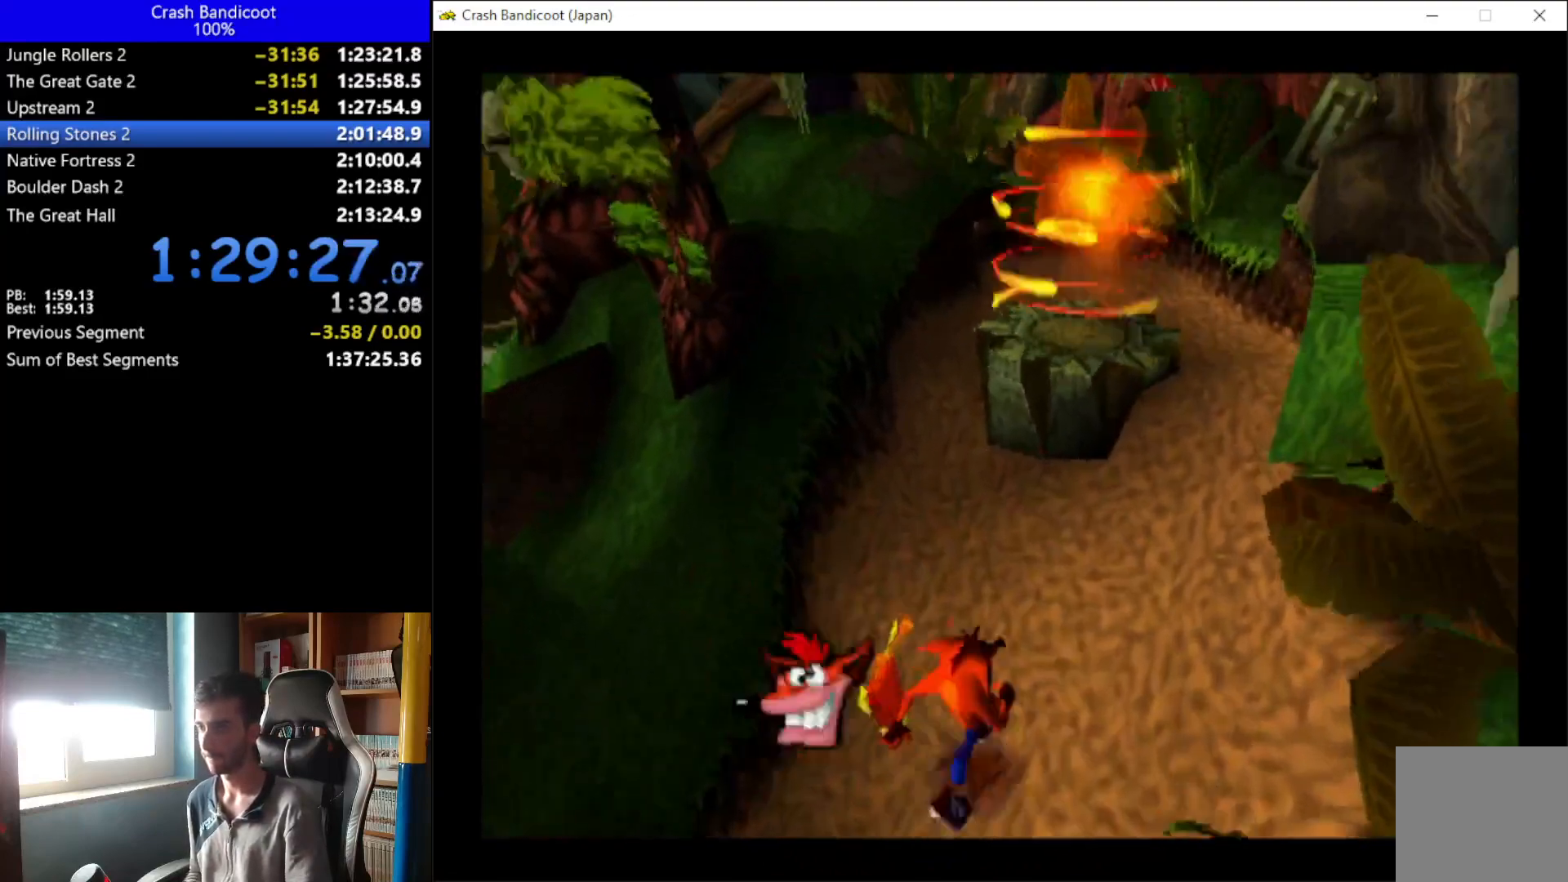
{"buttons": ["A", "DPAD_UP"], "left_stick": "center", "events": [[100, "A", "down"], [200, "DPAD_RIGHT", "down"], [367, "DPAD_RIGHT", "up"]]}
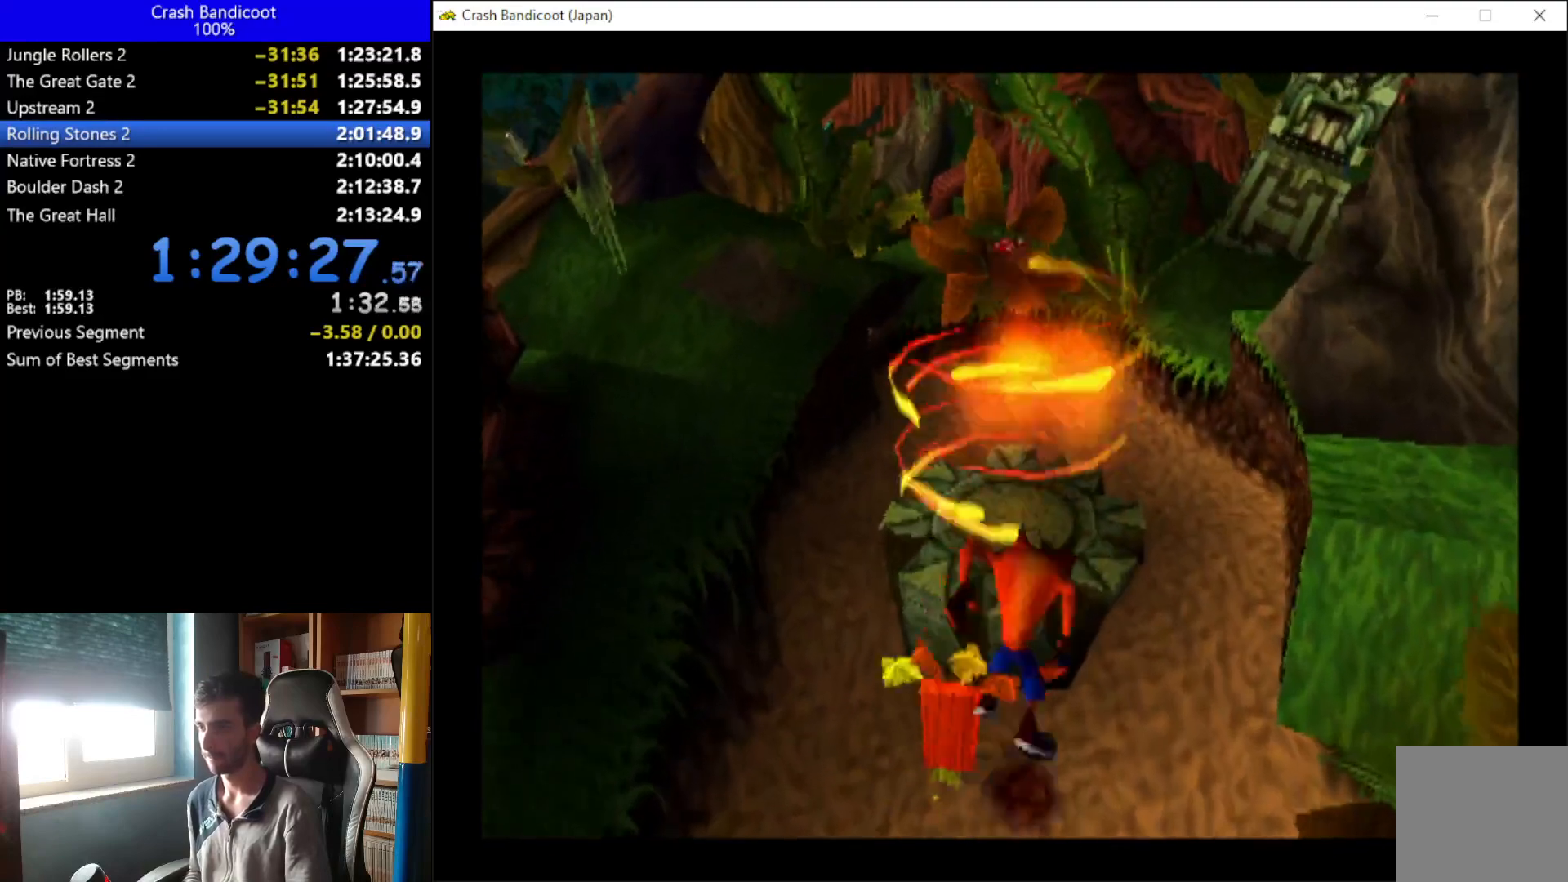
{"buttons": ["DPAD_UP"], "left_stick": "center", "events": [[100, "A", "up"], [100, "DPAD_RIGHT", "down"], [133, "DPAD_RIGHT", "up"], [400, "A", "down"], [500, "A", "up"]]}
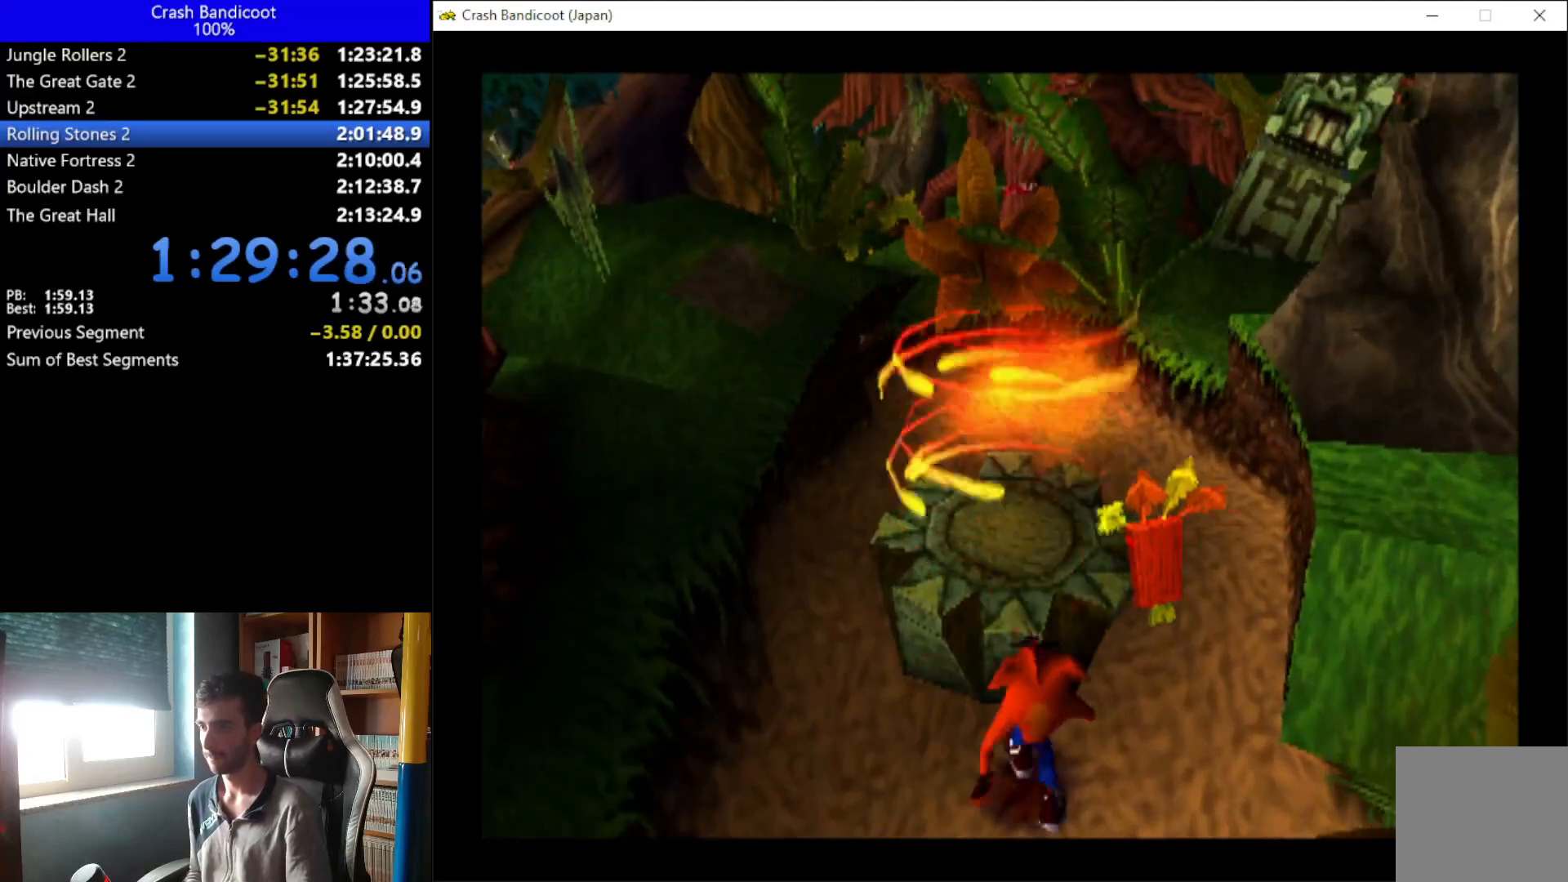
{"buttons": [], "left_stick": "center", "events": [[300, "DPAD_UP", "up"]]}